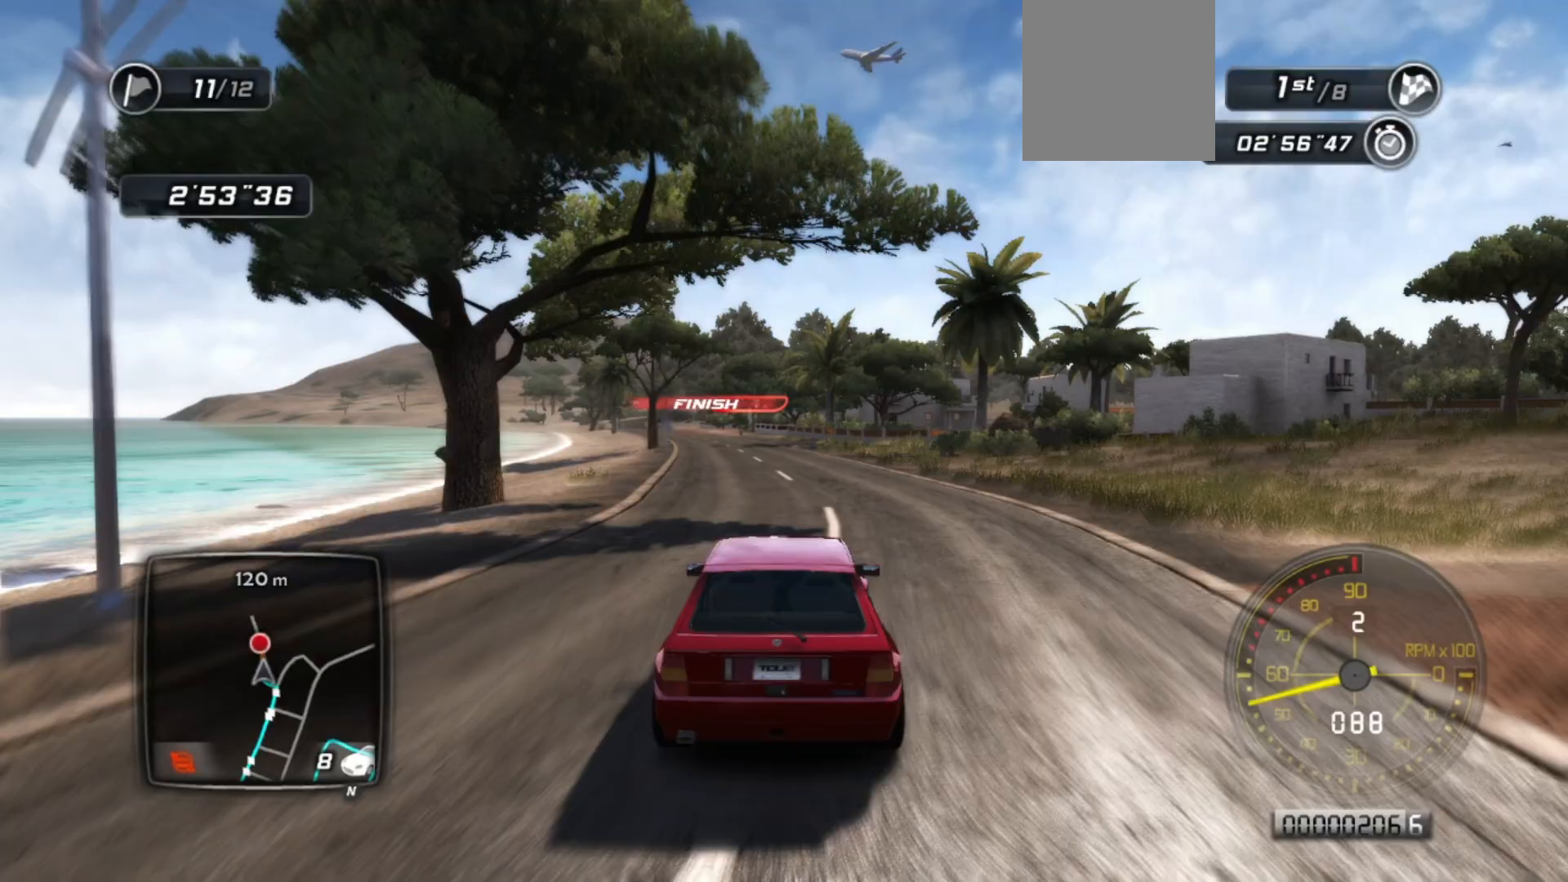
Gameplay with a controller (Xbox layout); each line is a JSON object with the inputs held at the frame after it. "events" lists button and stick changes between this image and that frame as [ms after this image, input, new state], when the widget could be followed in between. Not read: right_stick.
{"buttons": ["R2"], "left_stick": "center", "events": [[117, "left_stick", "left"], [267, "left_stick", "center"]]}
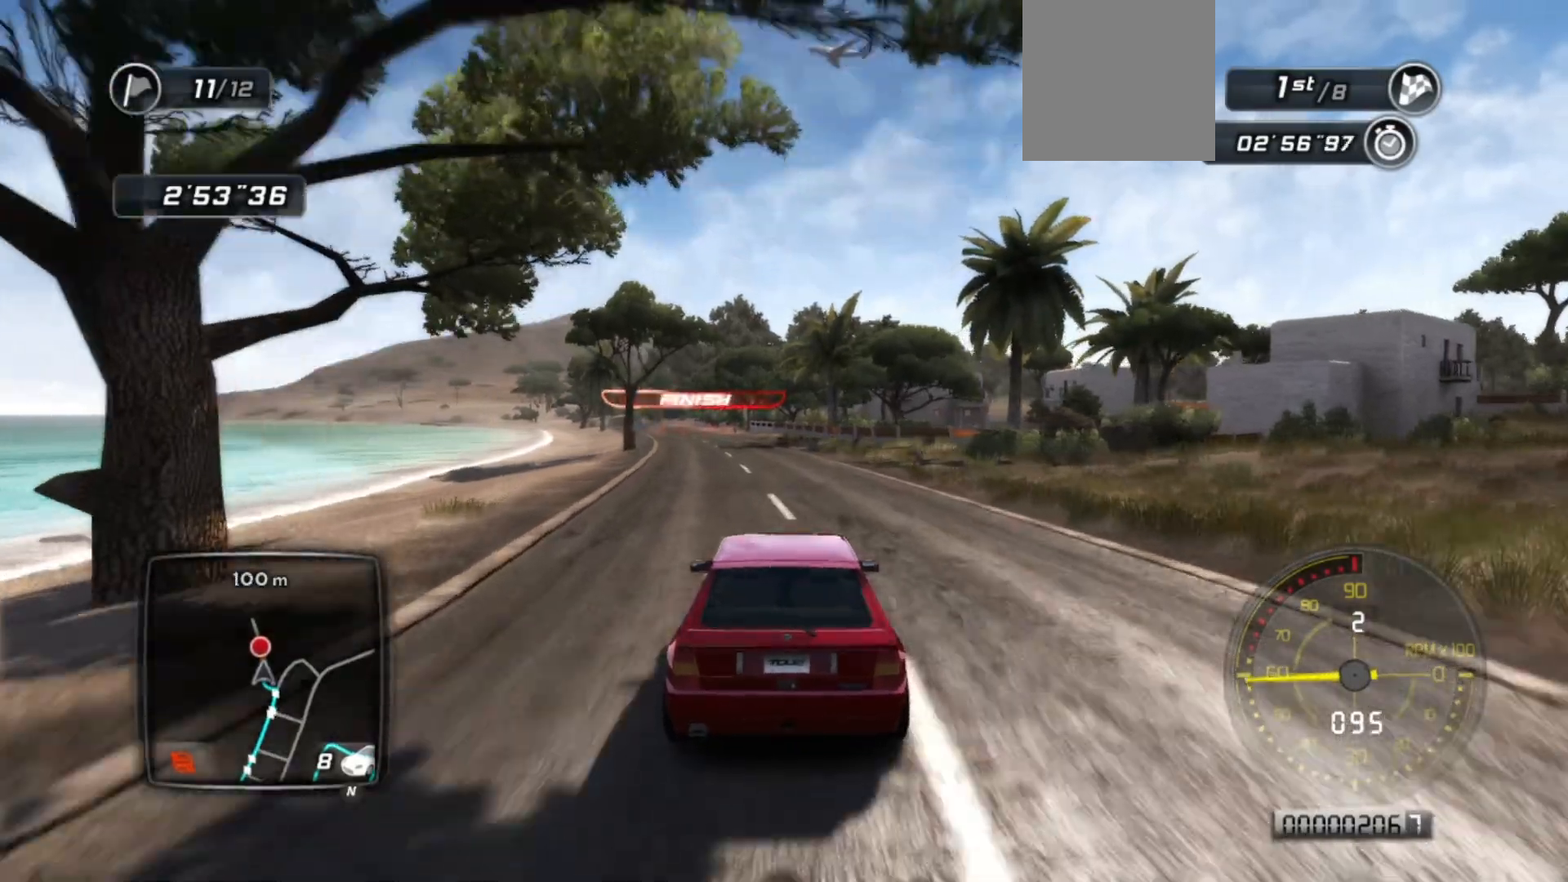
{"buttons": ["R2"], "left_stick": "center", "events": [[217, "left_stick", "left"], [417, "left_stick", "center"]]}
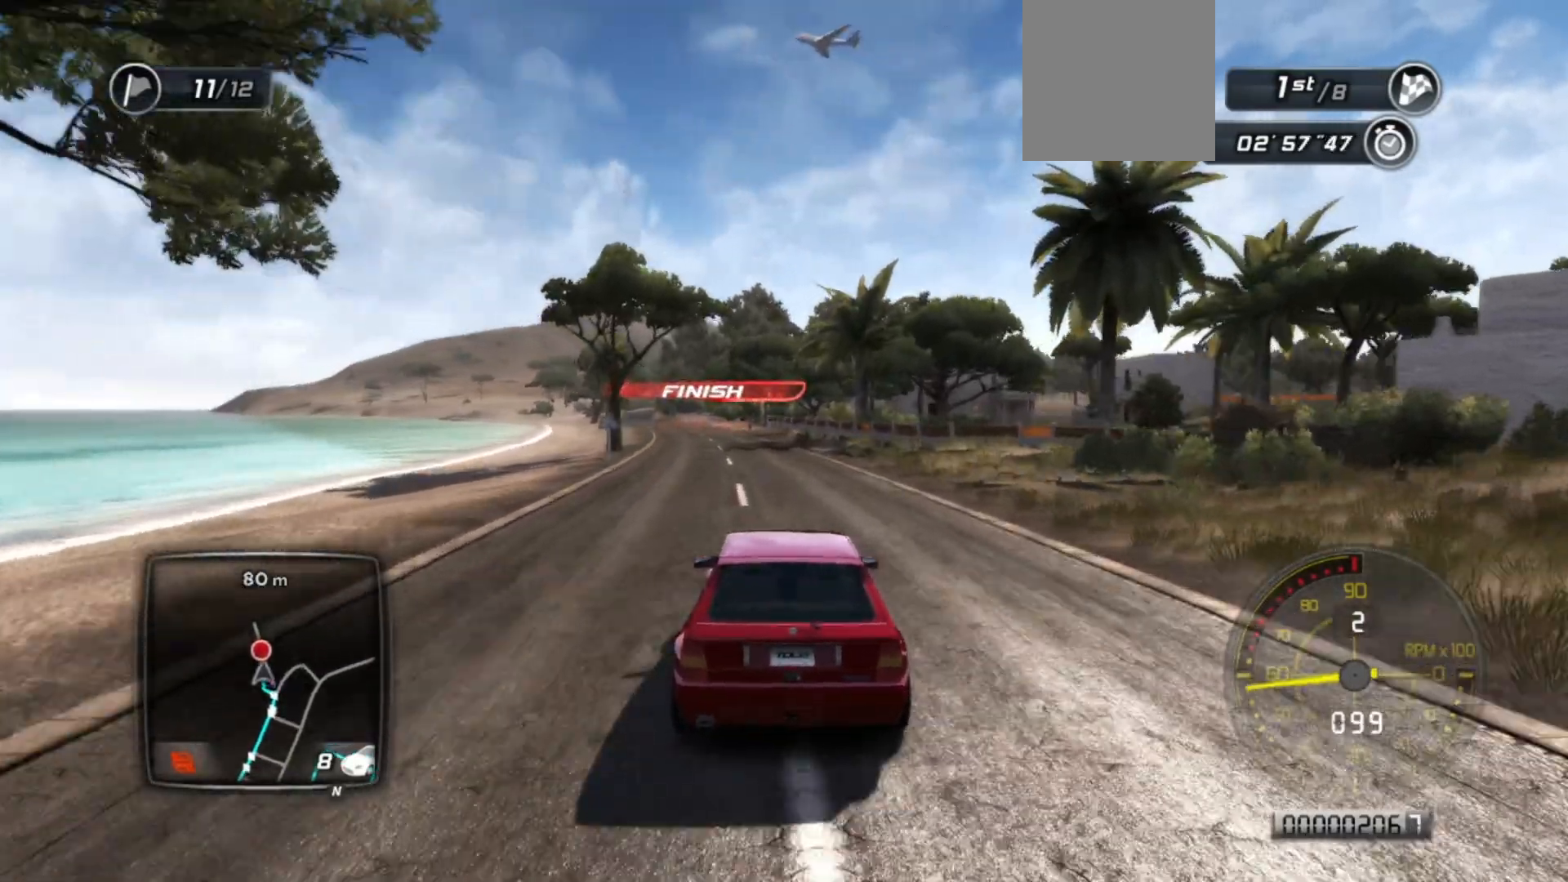
{"buttons": ["R2"], "left_stick": "center", "events": [[267, "left_stick", "left"], [500, "left_stick", "center"]]}
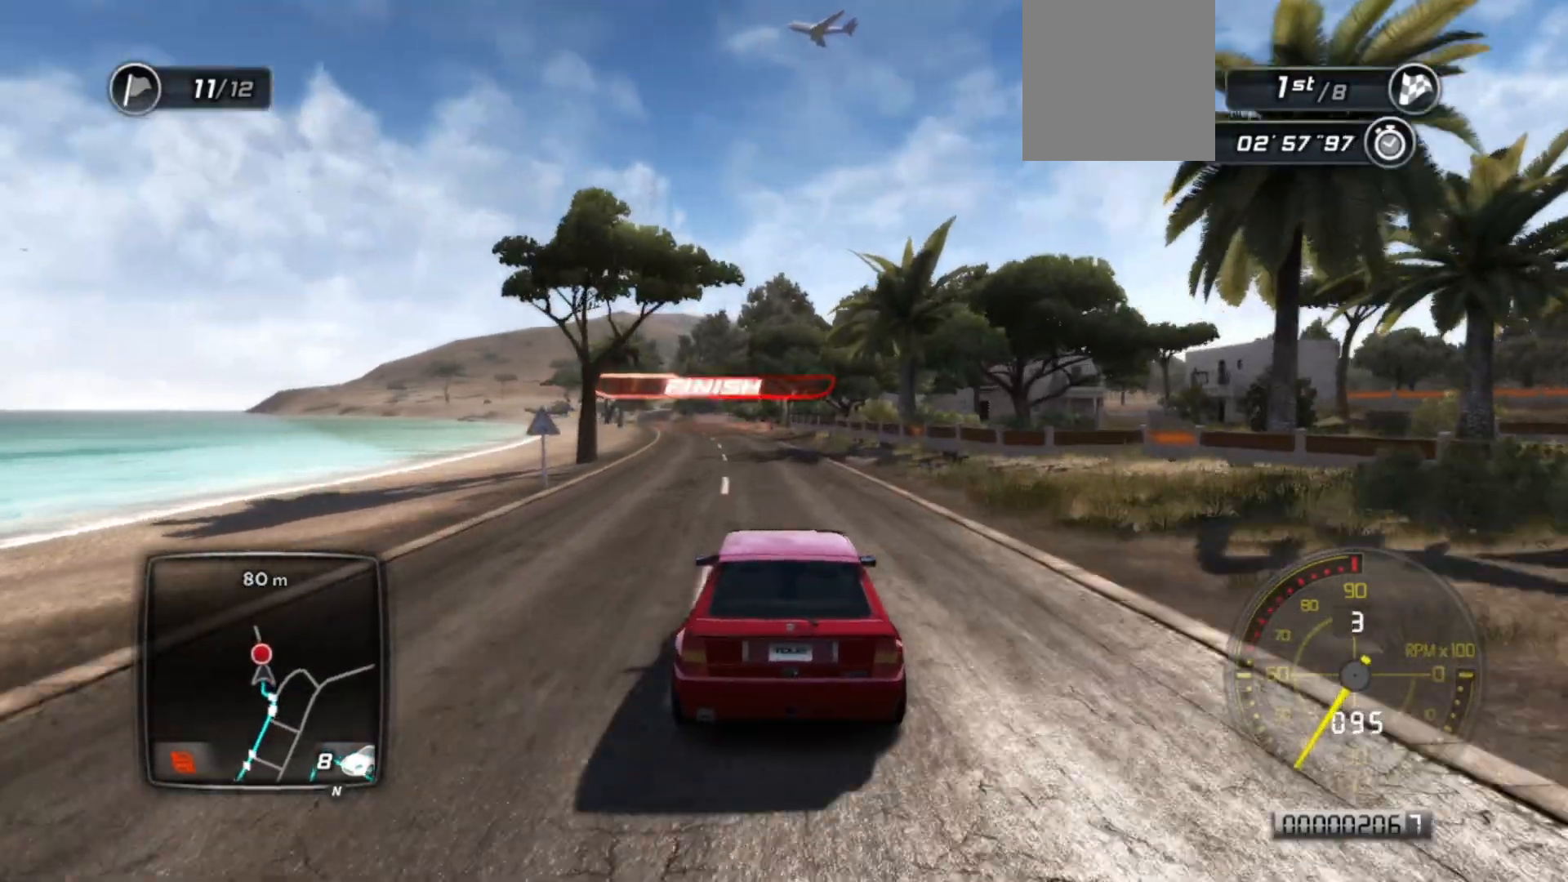
{"buttons": ["R2"], "left_stick": "center", "events": []}
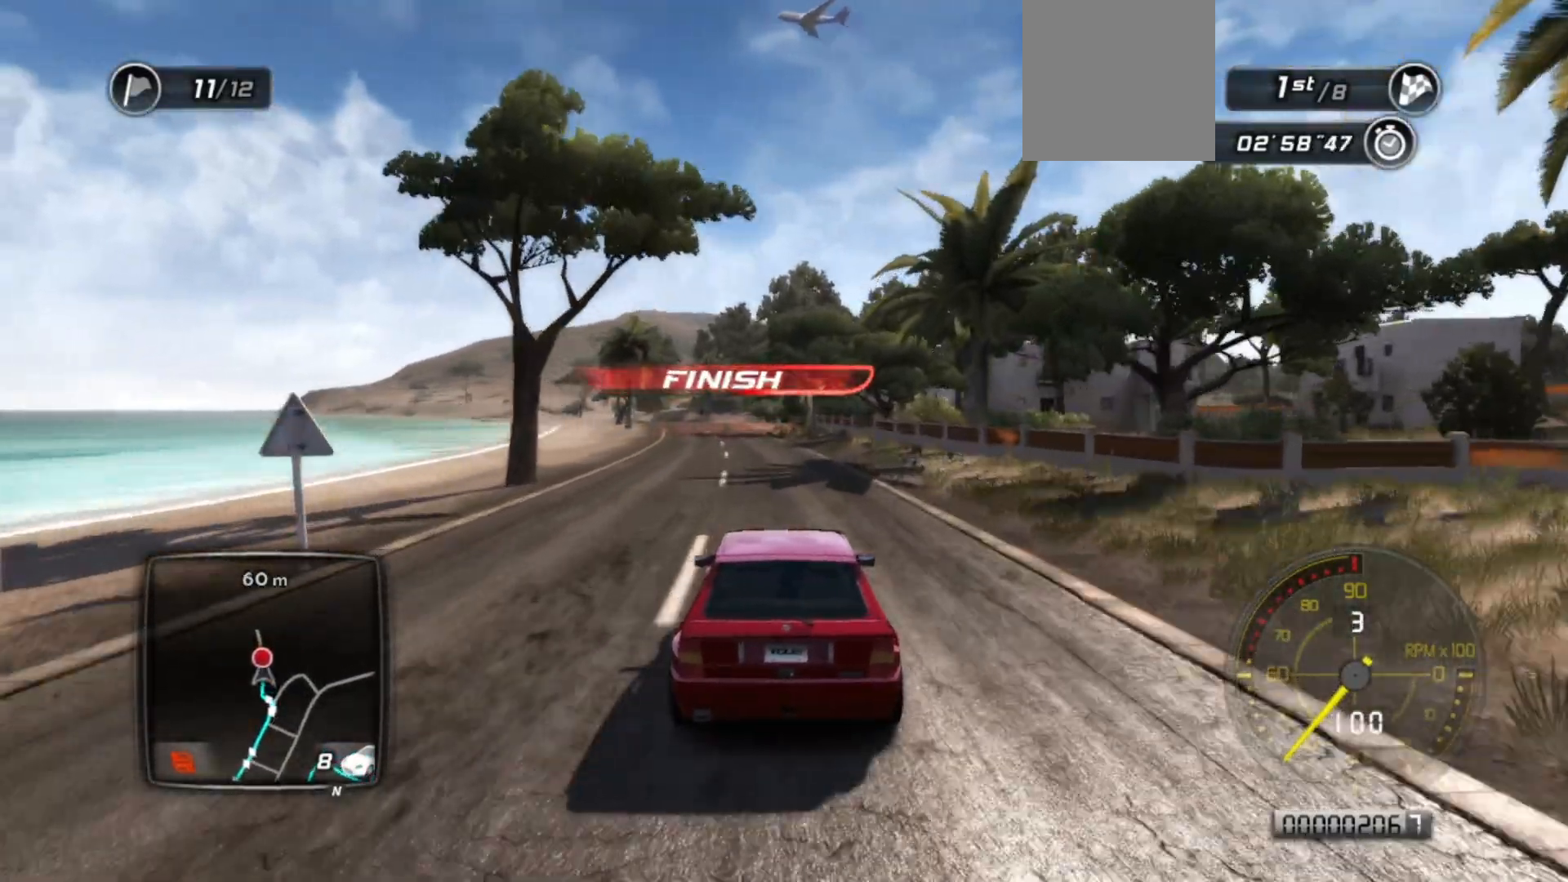
{"buttons": ["R2"], "left_stick": "center", "events": [[267, "left_stick", "left"], [417, "left_stick", "center"]]}
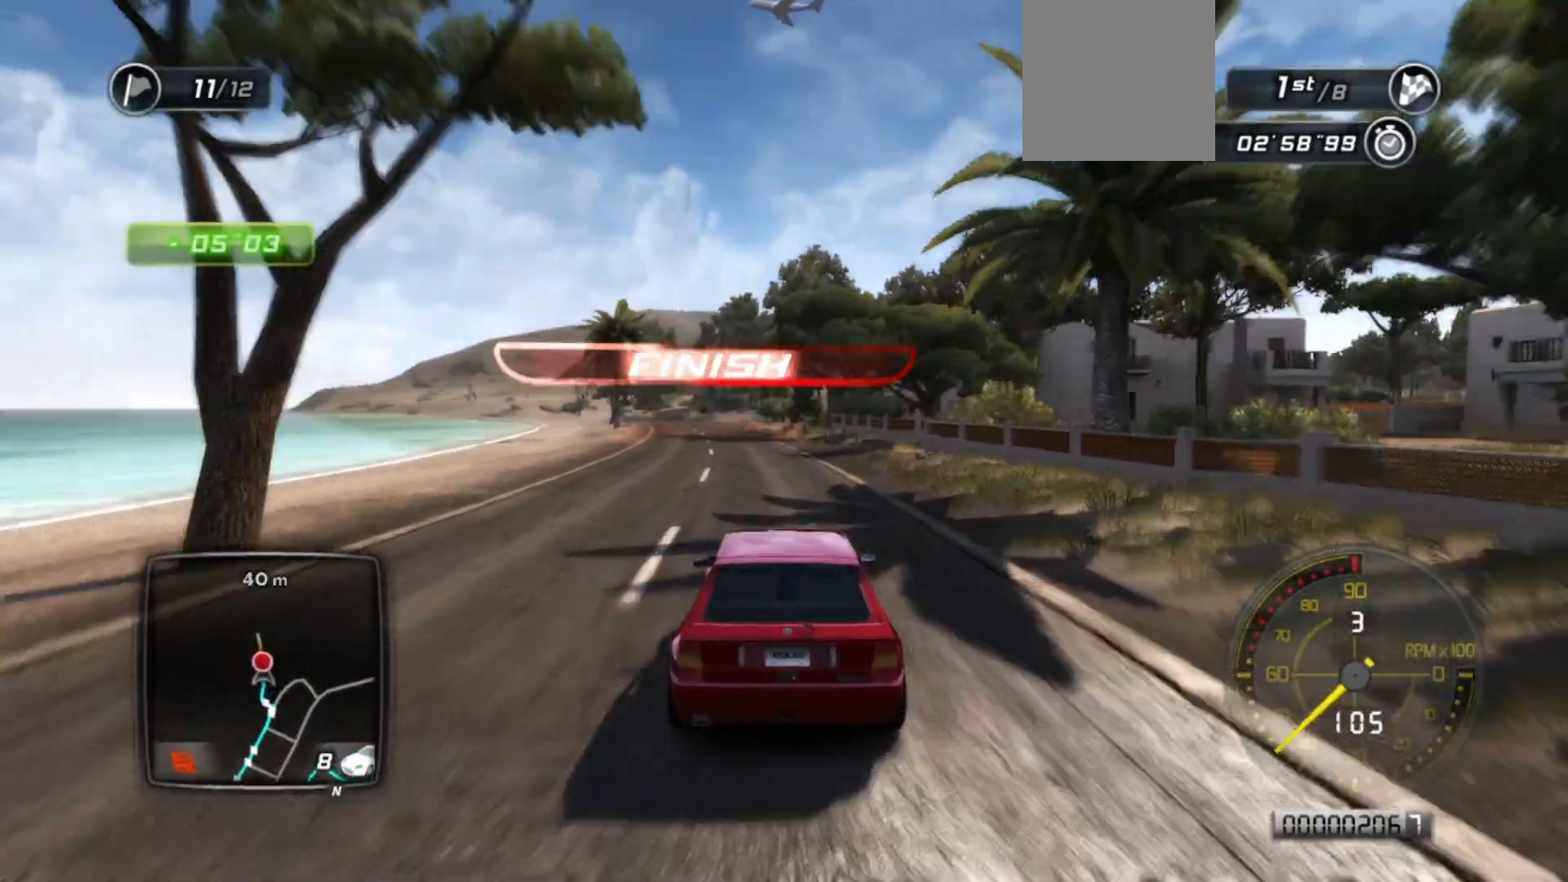
{"buttons": ["R2"], "left_stick": "left", "events": [[50, "left_stick", "left"], [217, "left_stick", "center"], [367, "left_stick", "left"]]}
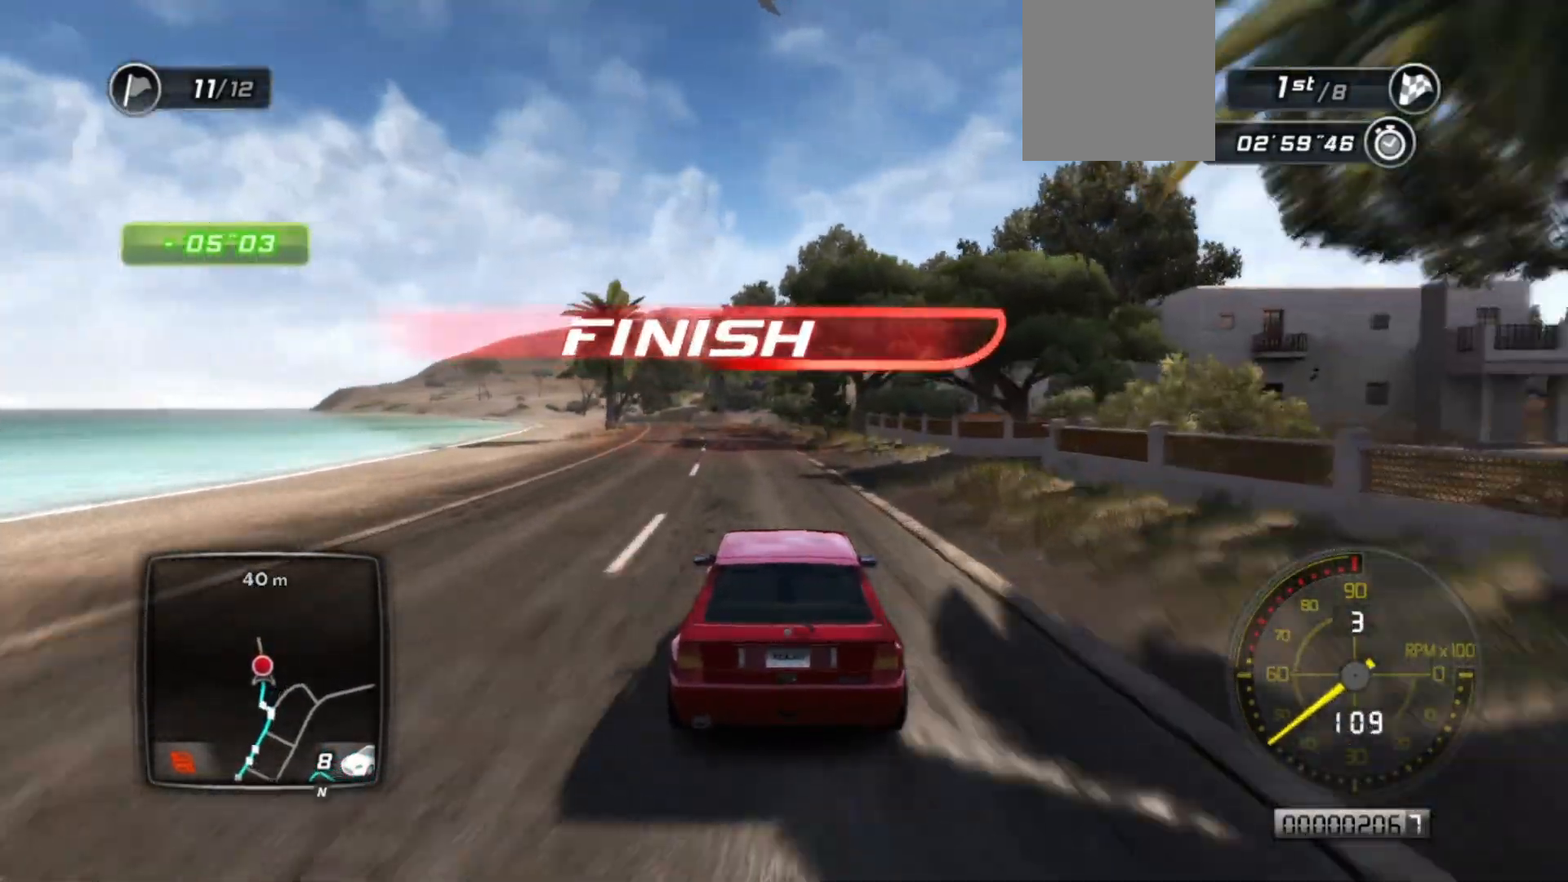
{"buttons": ["R2"], "left_stick": "left", "events": [[17, "left_stick", "center"], [200, "left_stick", "left"], [300, "left_stick", "center"], [367, "left_stick", "left"]]}
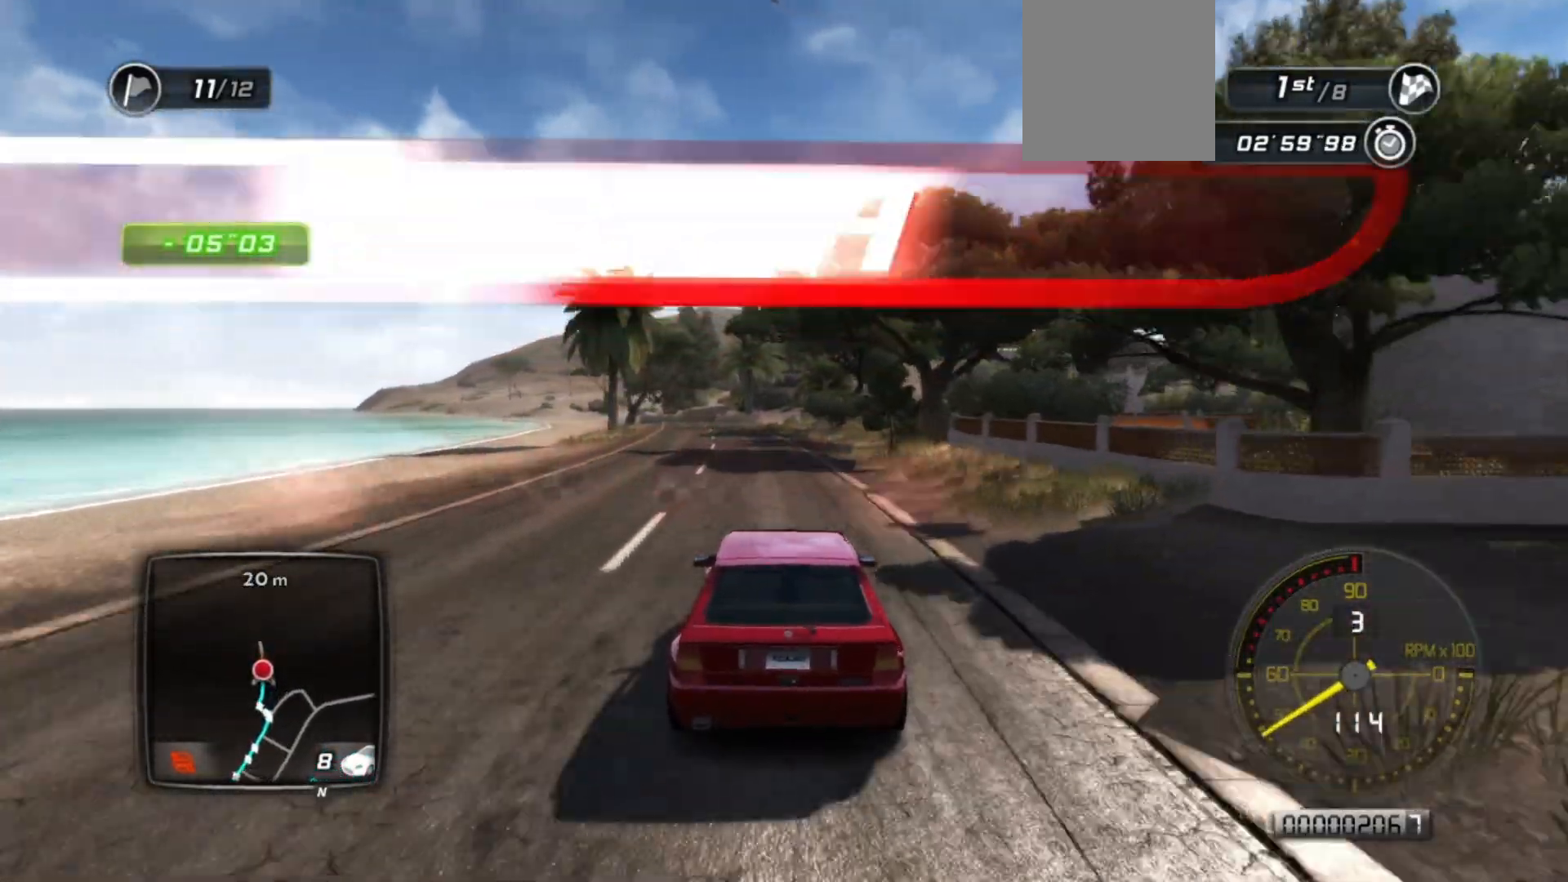
{"buttons": [], "left_stick": "center", "events": [[67, "left_stick", "center"], [267, "R2", "up"]]}
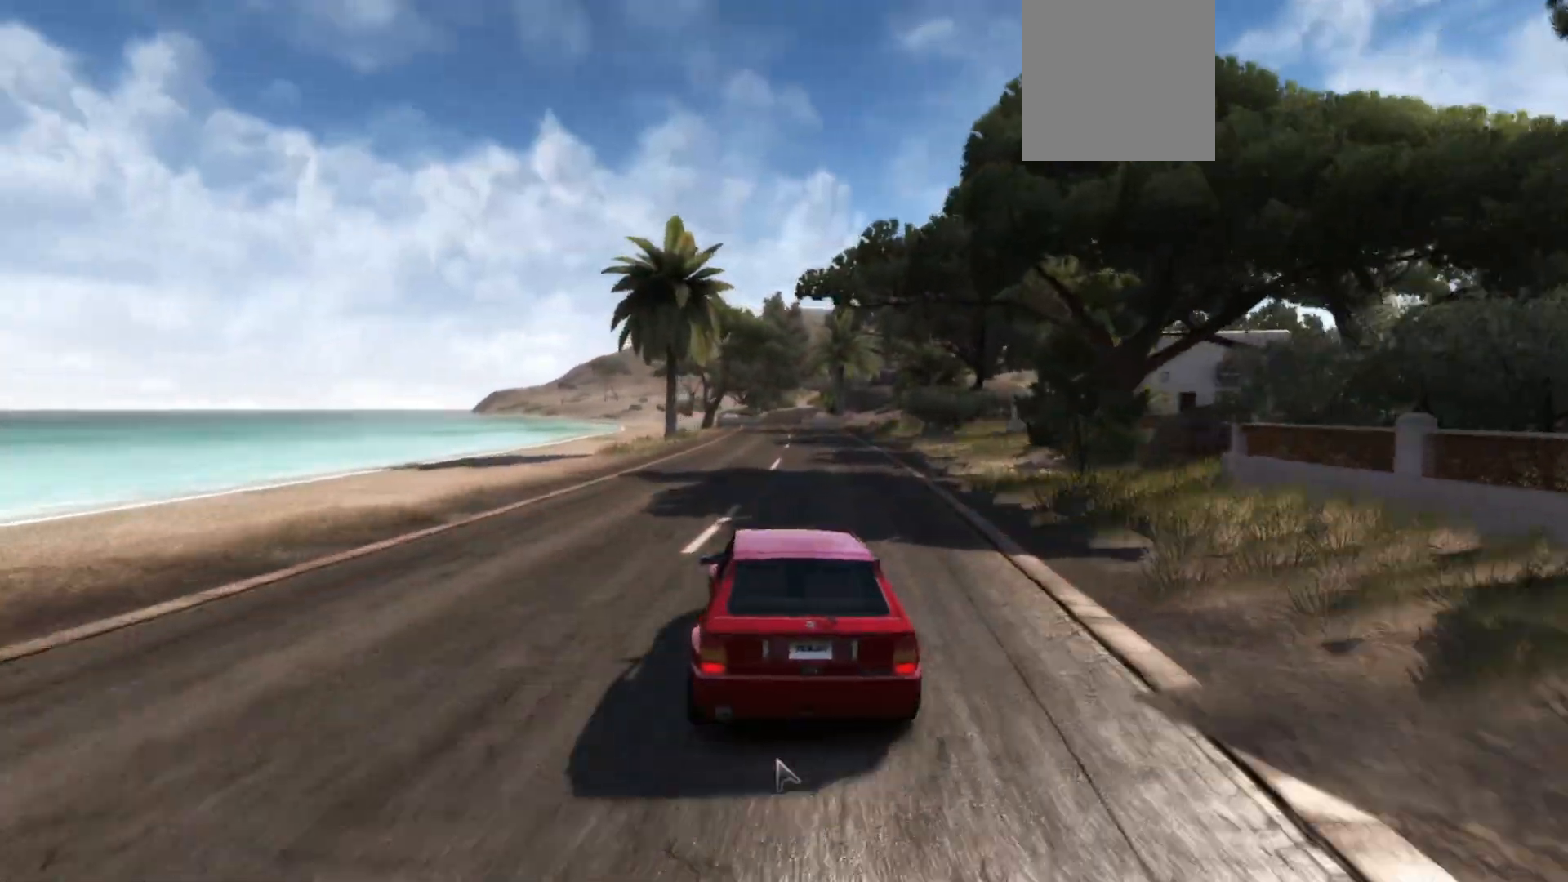
{"buttons": [], "left_stick": "center", "events": []}
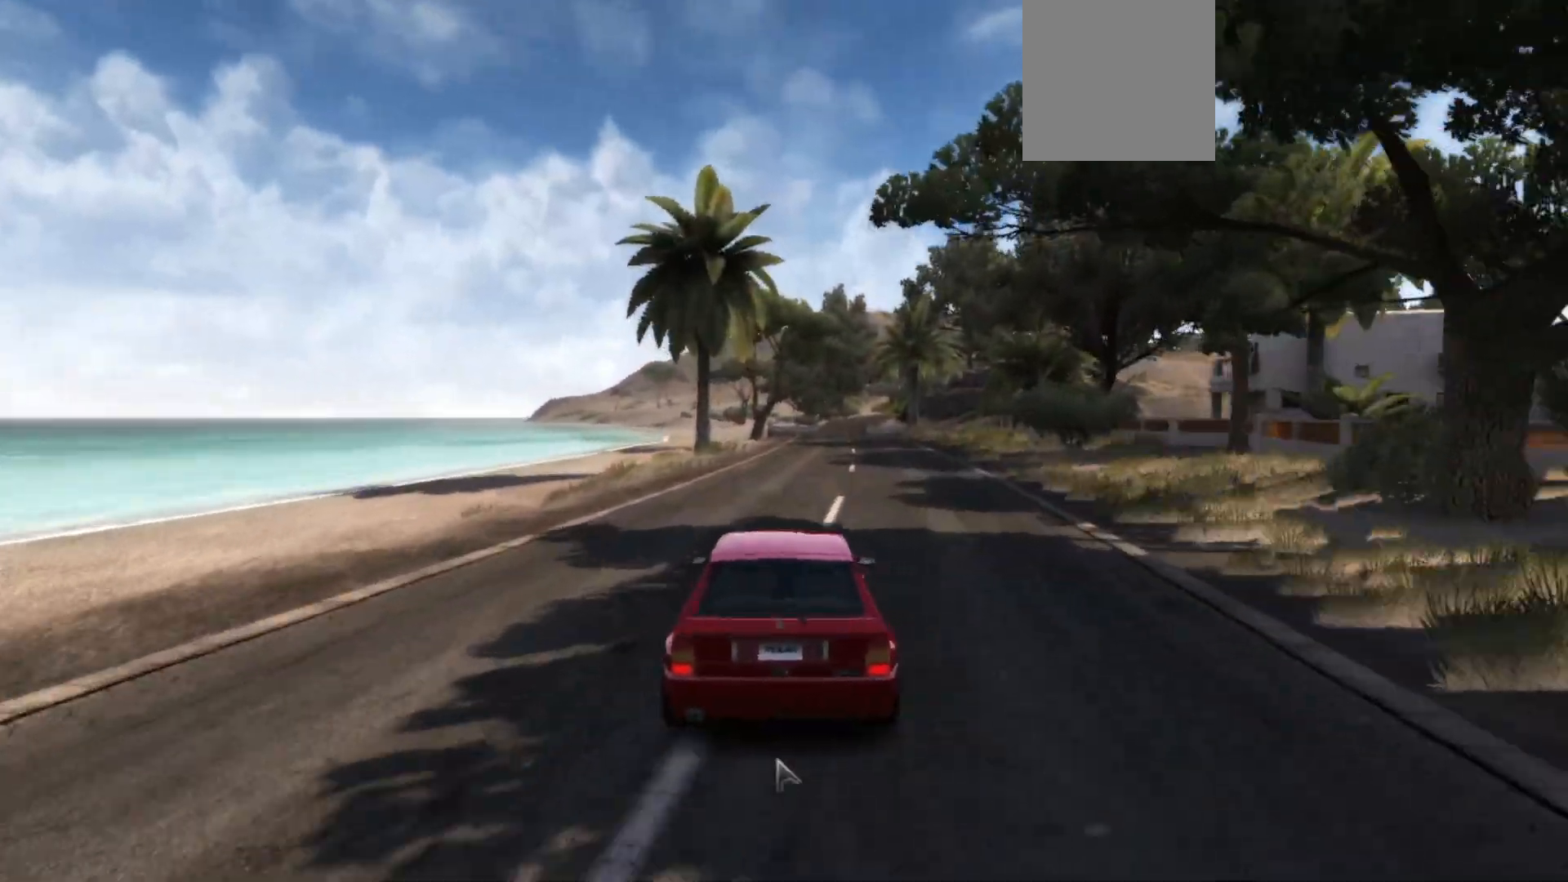
{"buttons": [], "left_stick": "center", "events": []}
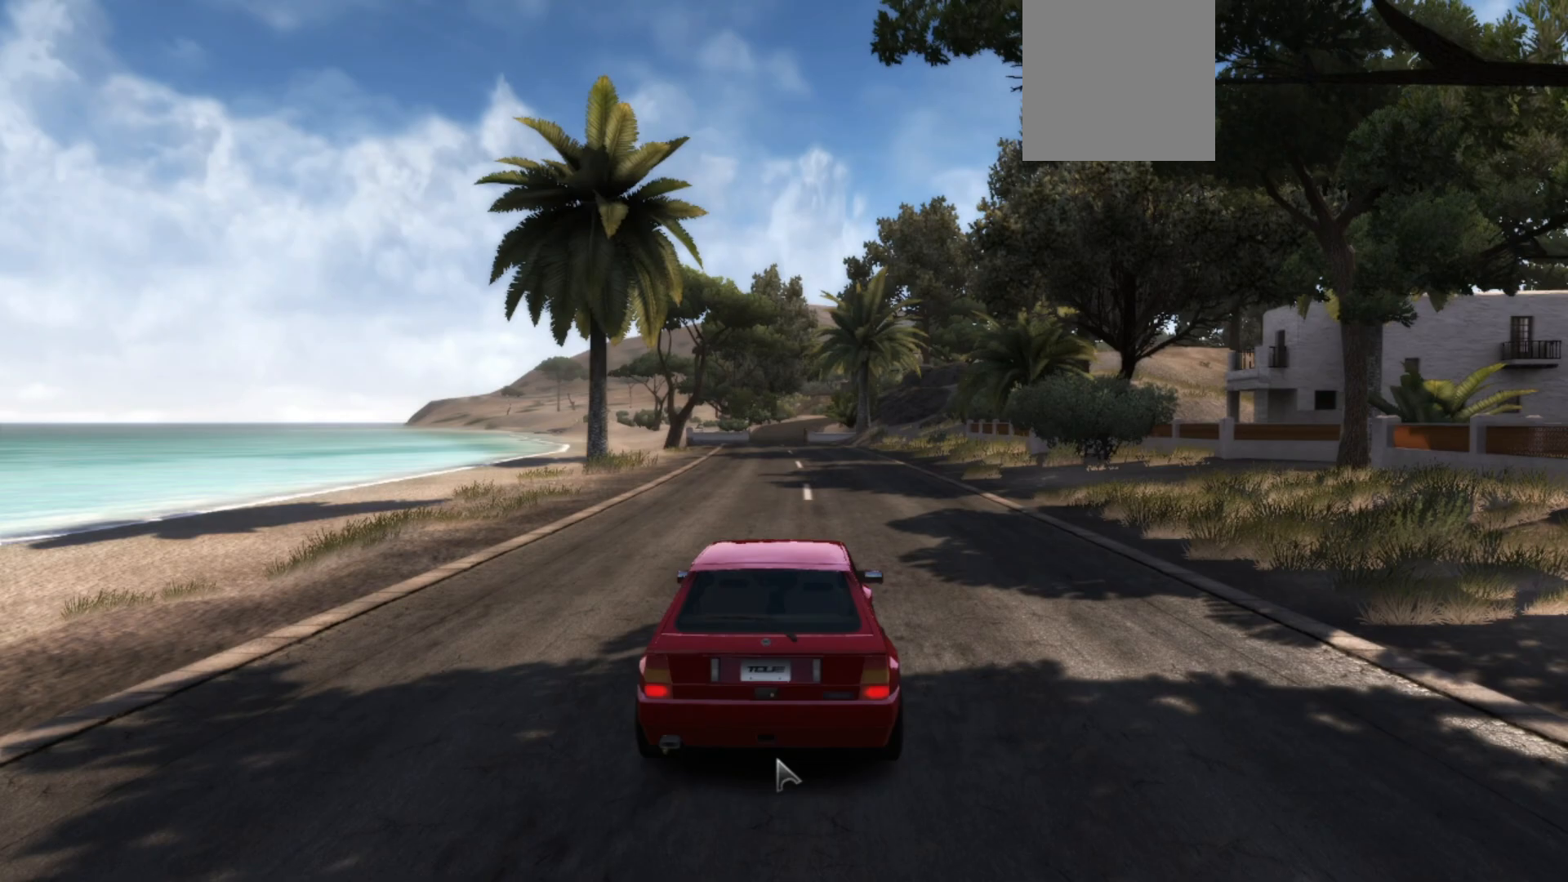
{"buttons": [], "left_stick": "center", "events": []}
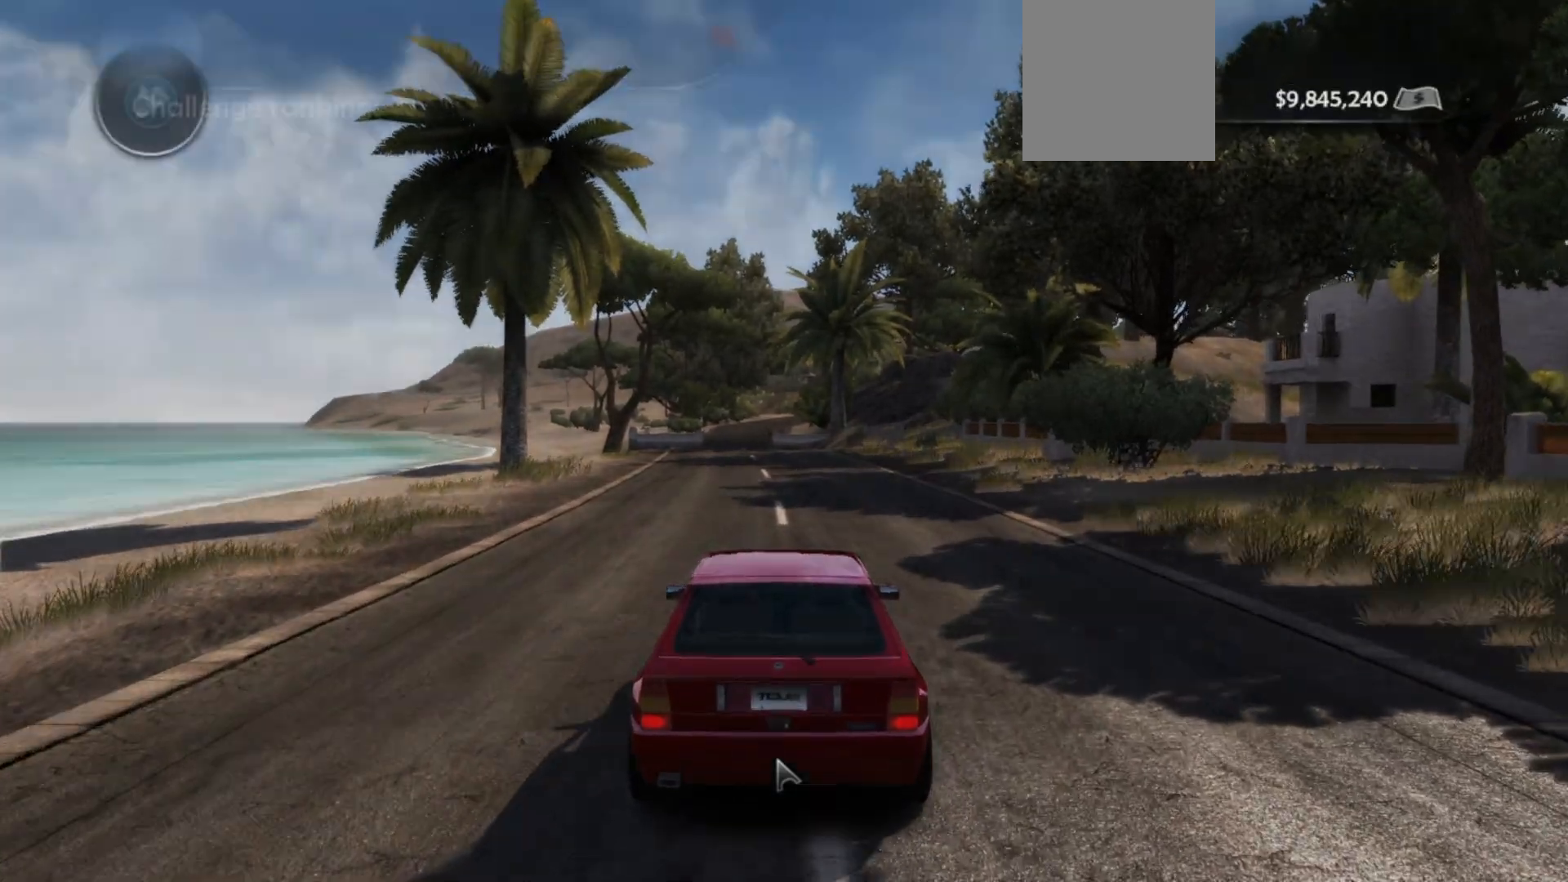
{"buttons": [], "left_stick": "center", "events": []}
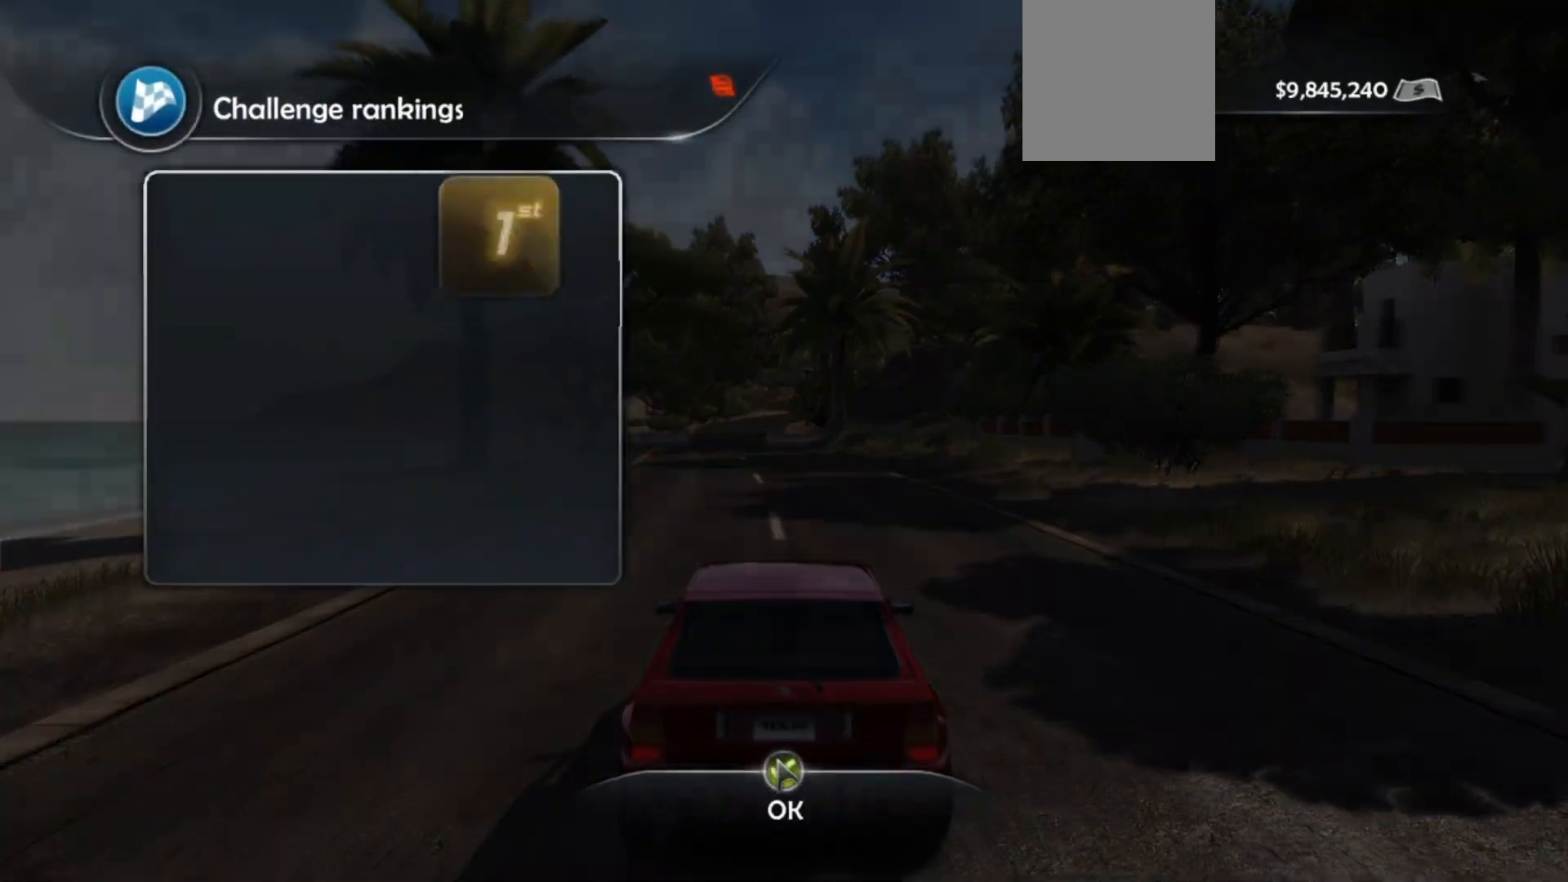
{"buttons": [], "left_stick": "center", "events": []}
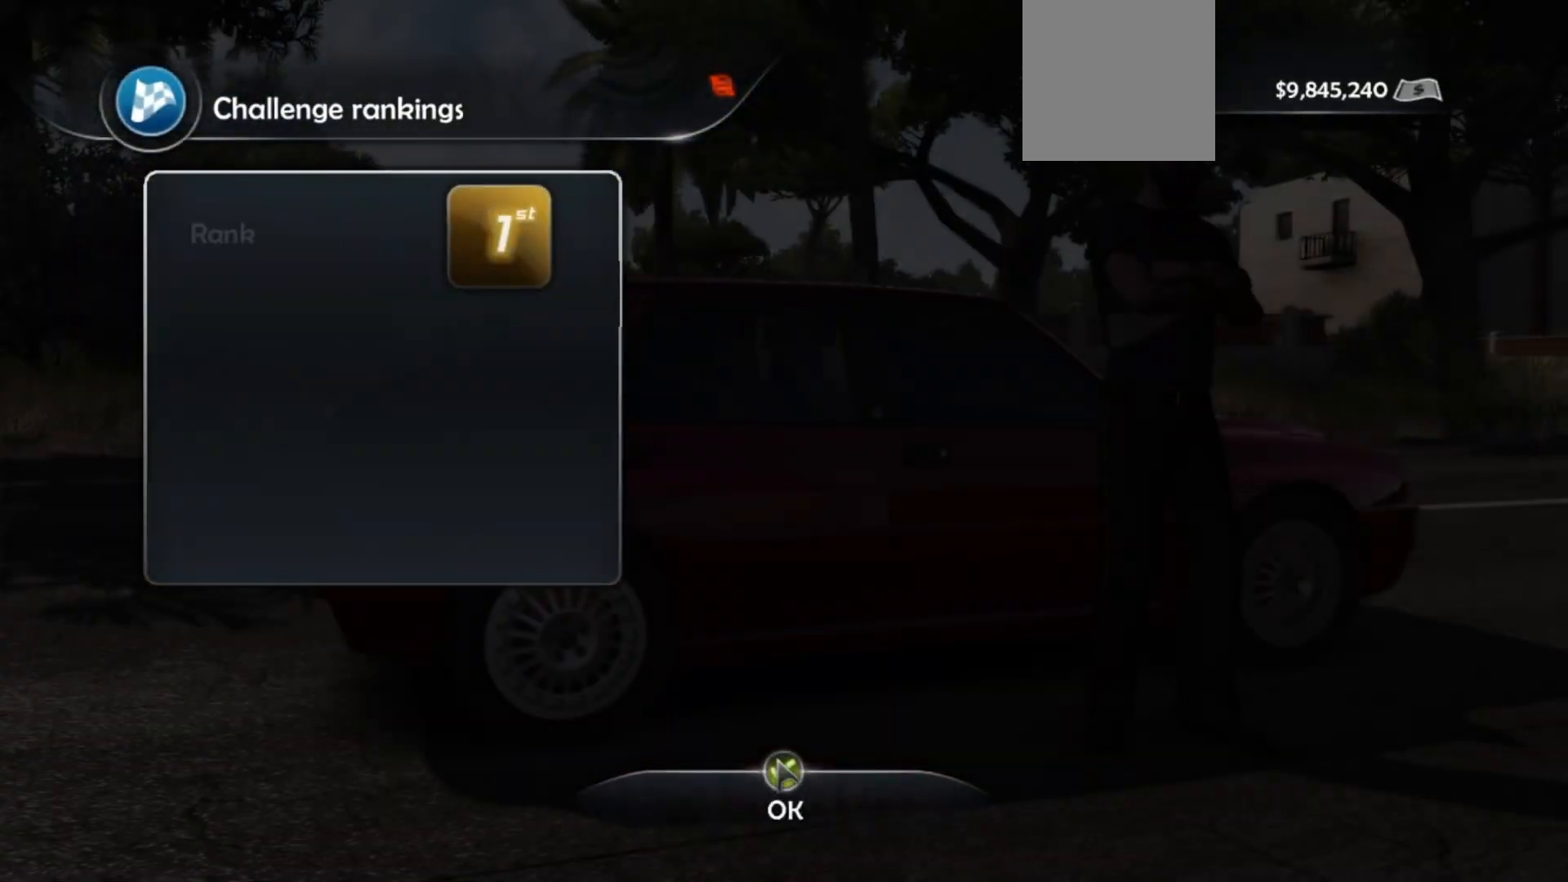
{"buttons": [], "left_stick": "center", "events": []}
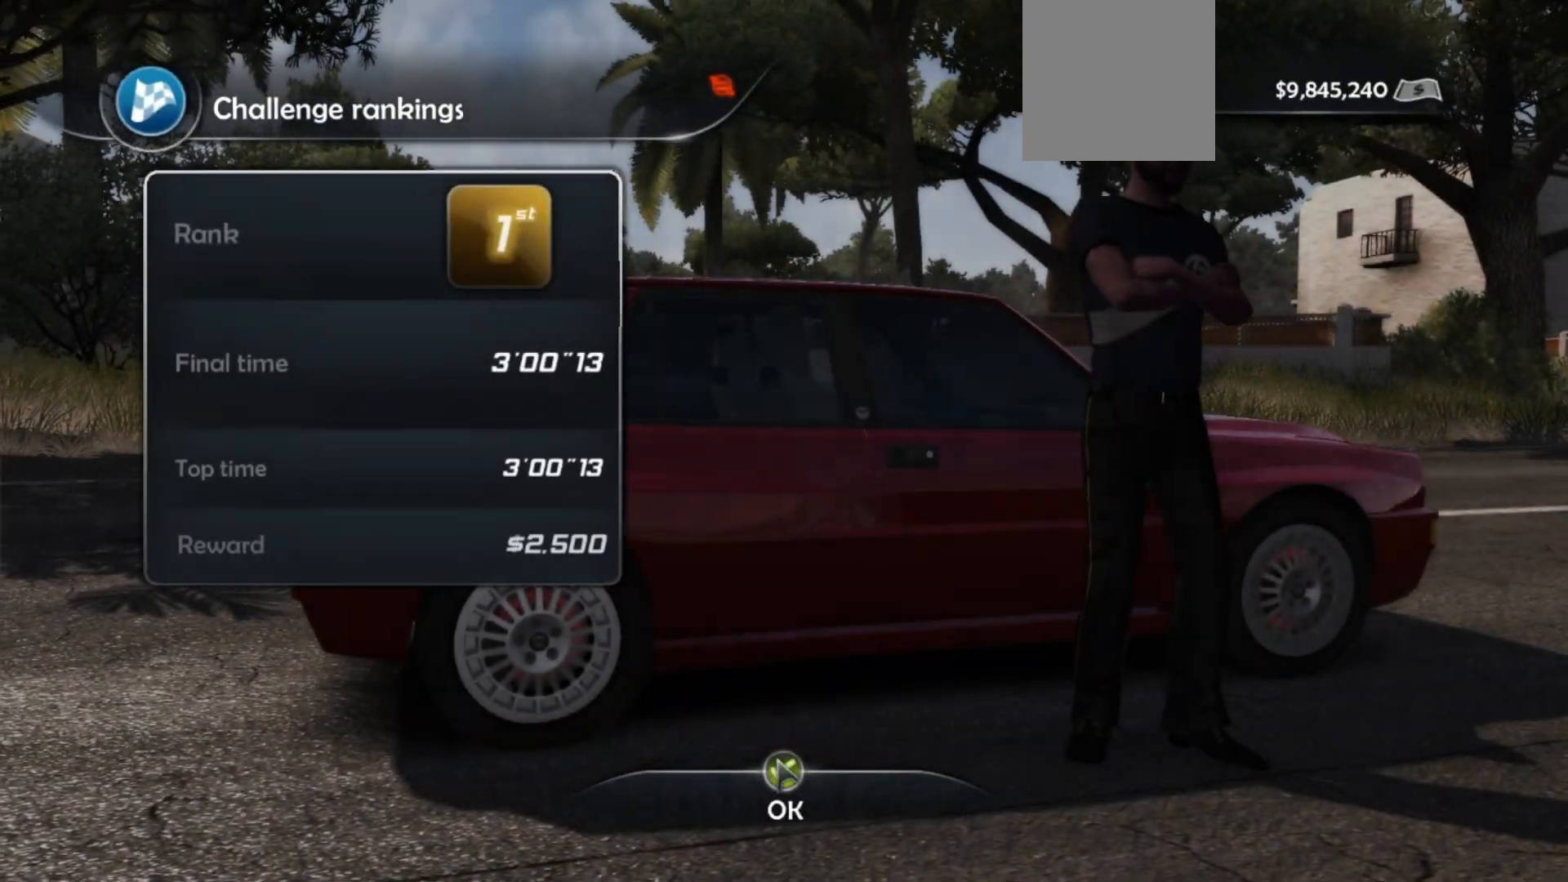
{"buttons": [], "left_stick": "center", "events": []}
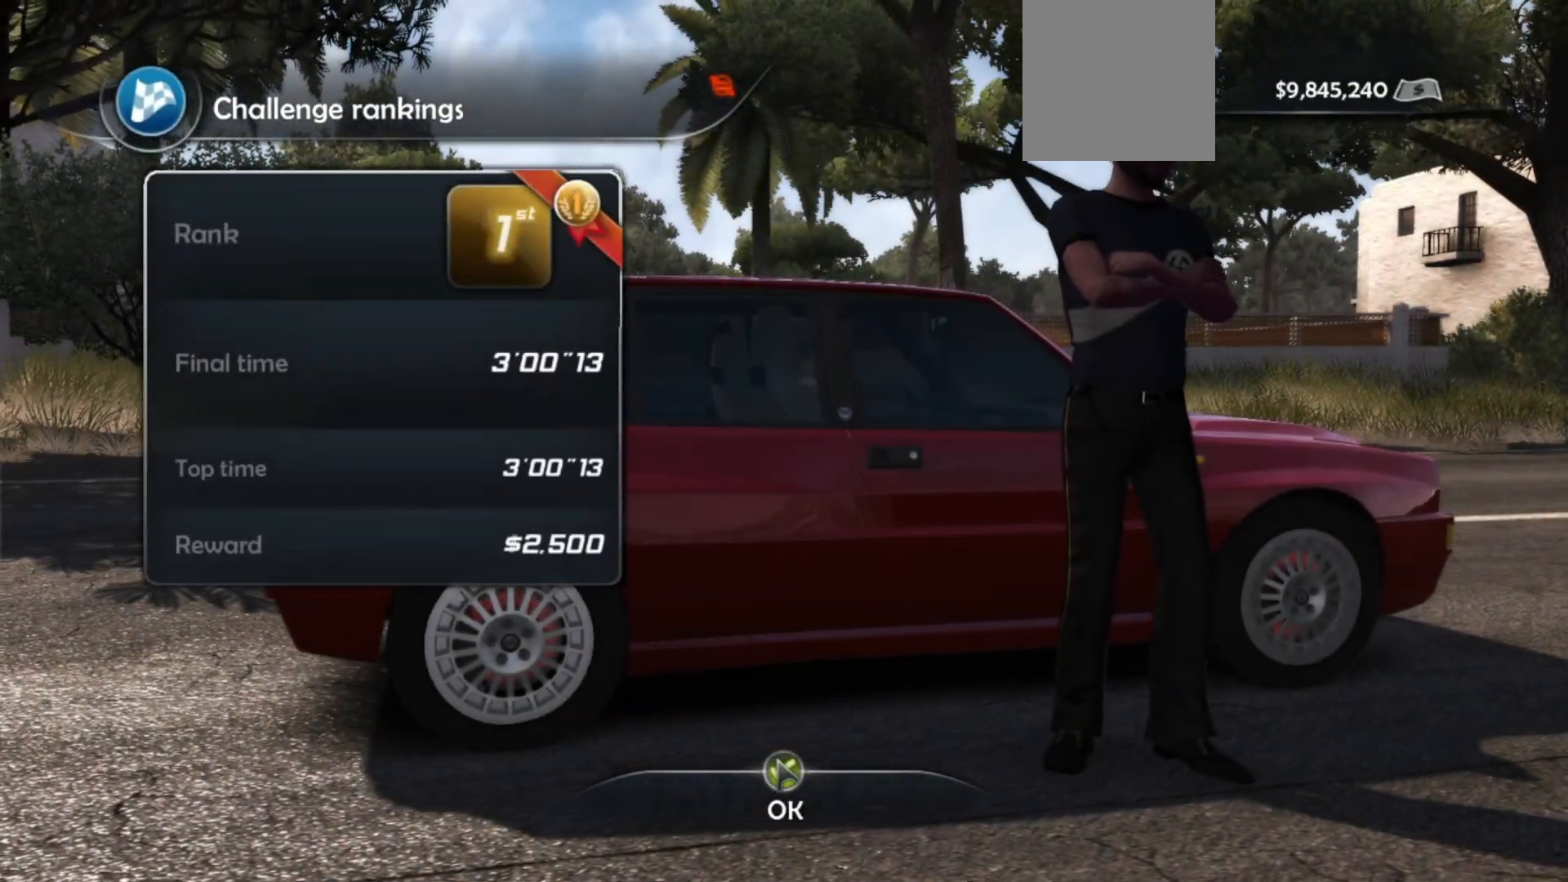
{"buttons": ["A"], "left_stick": "center", "events": [[467, "A", "down"]]}
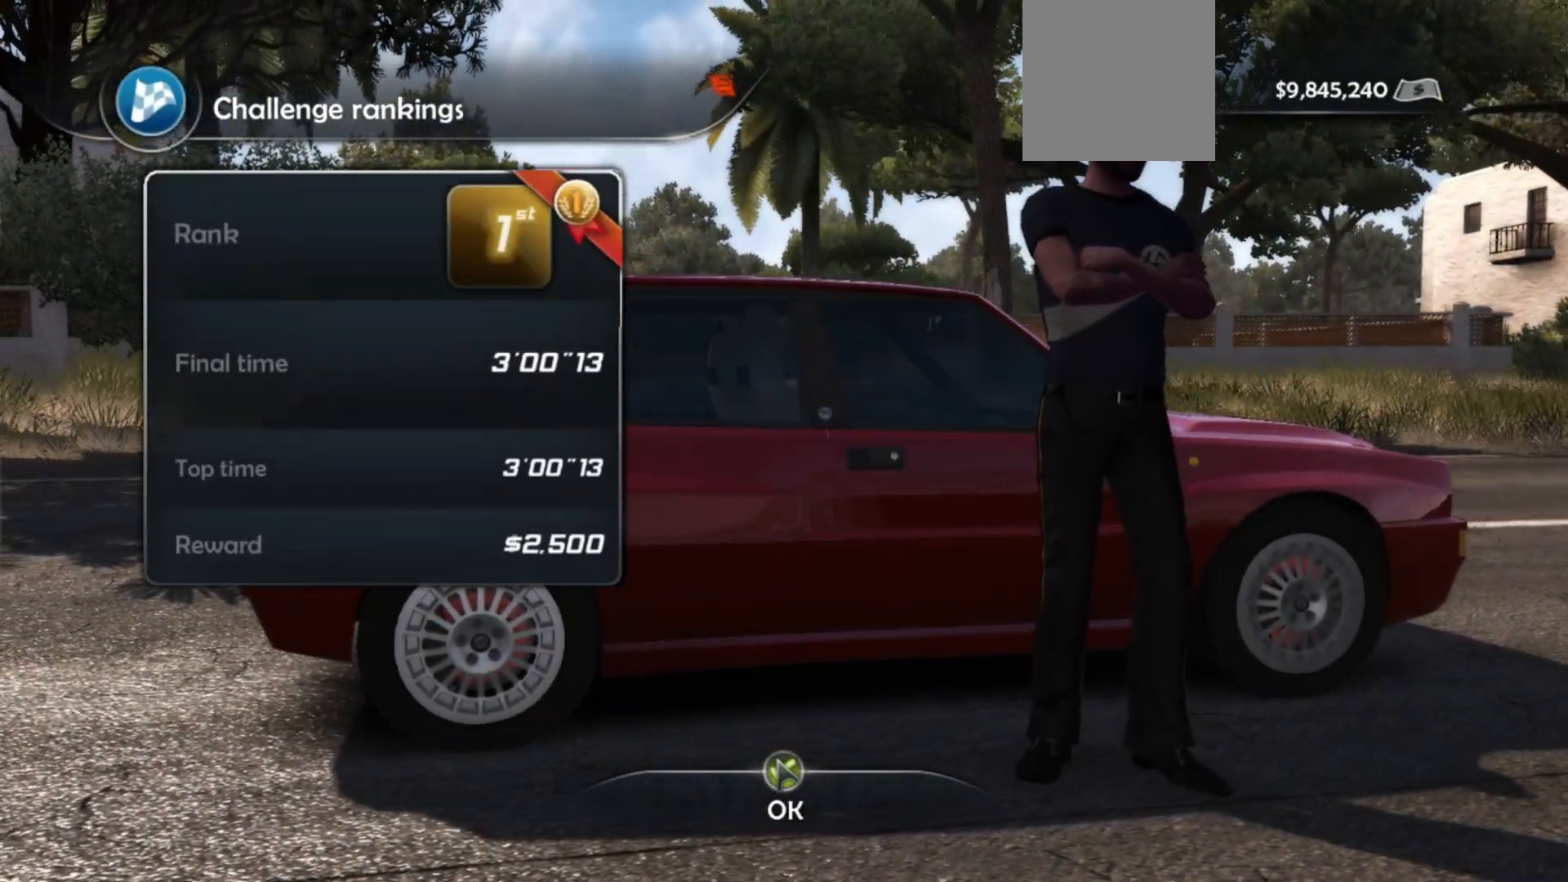
{"buttons": [], "left_stick": "center", "events": [[117, "A", "up"]]}
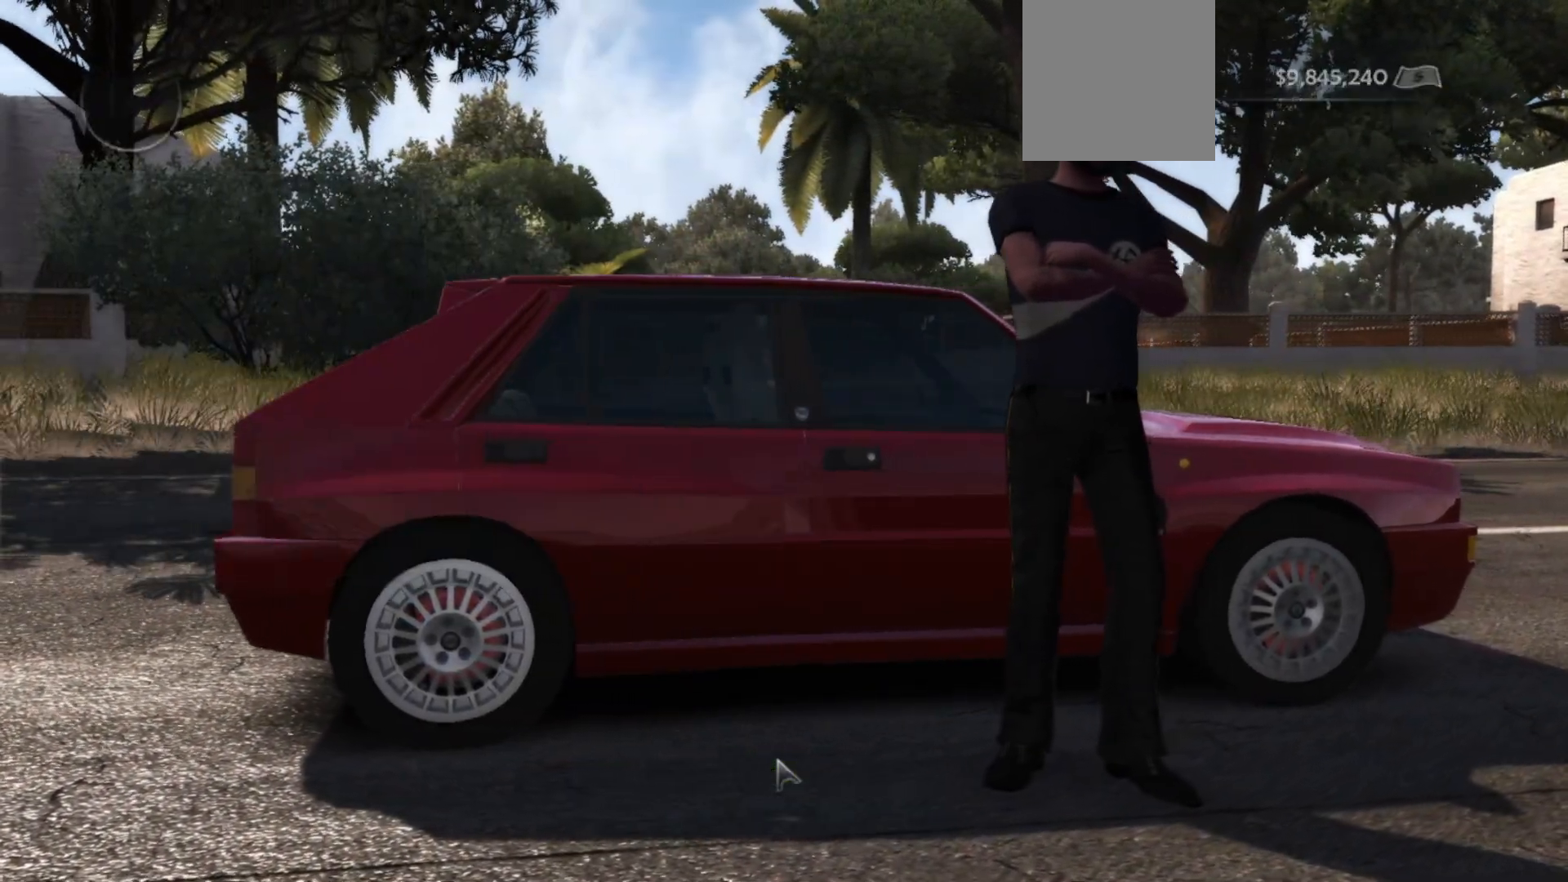
{"buttons": [], "left_stick": "center", "events": []}
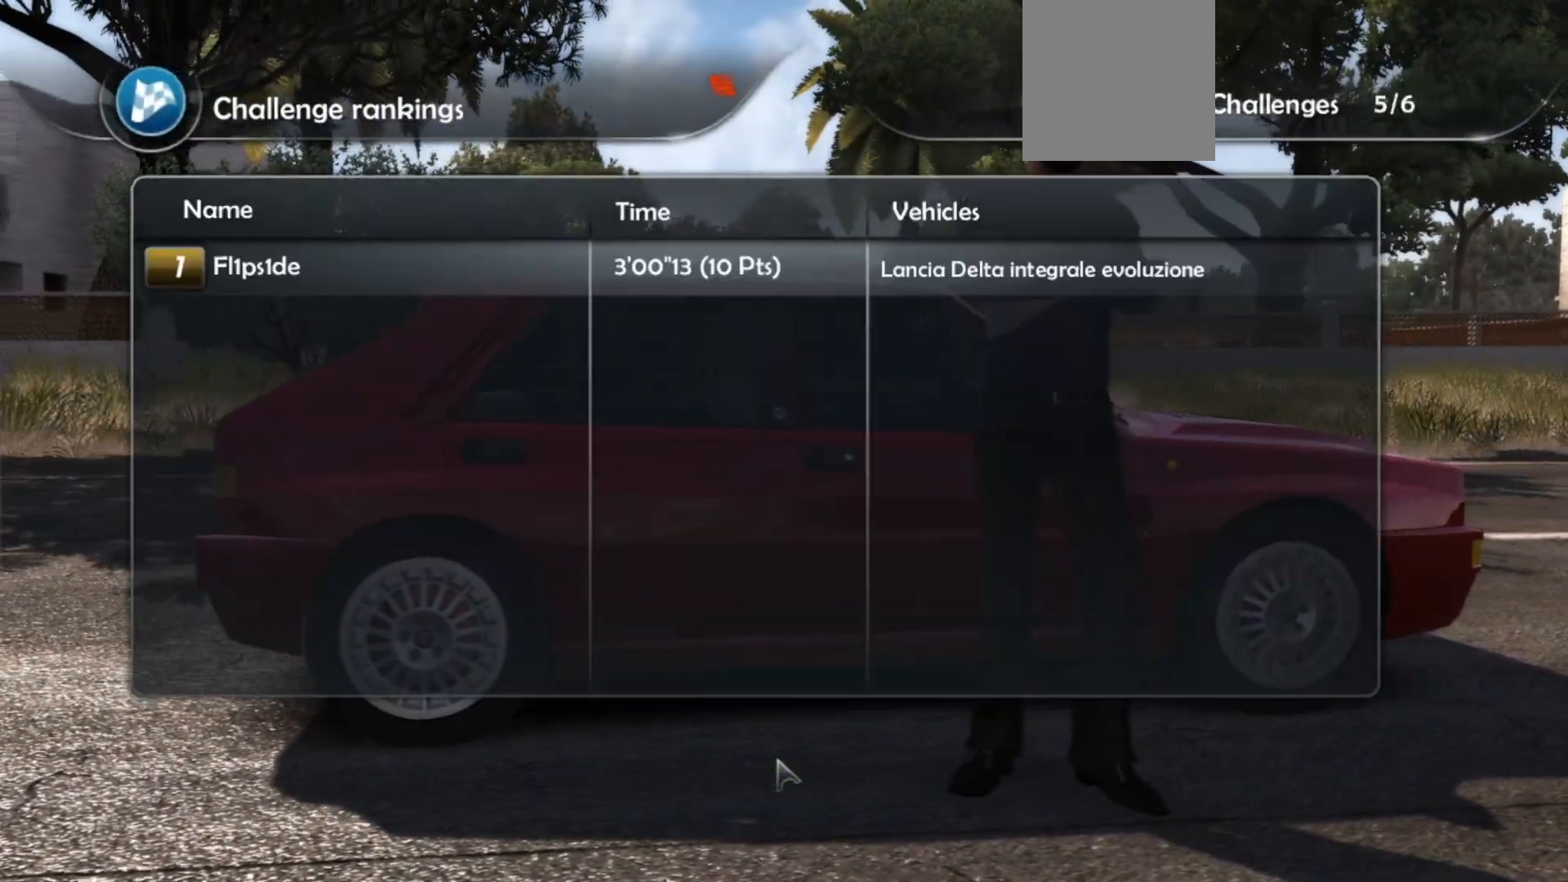
{"buttons": [], "left_stick": "center", "events": []}
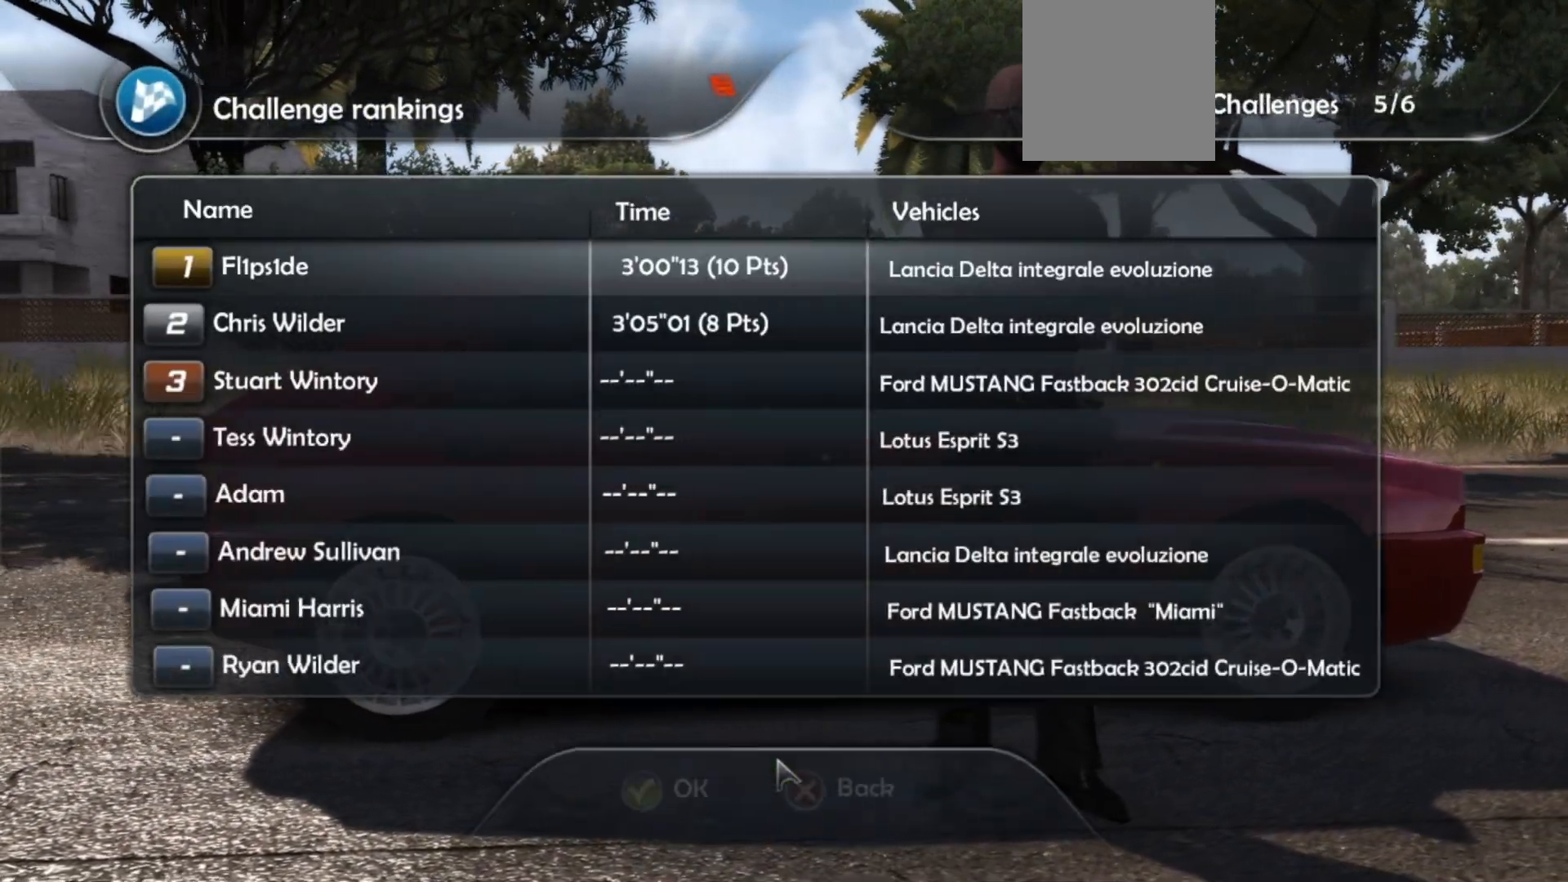
{"buttons": [], "left_stick": "center", "events": [[250, "A", "down"], [450, "A", "up"]]}
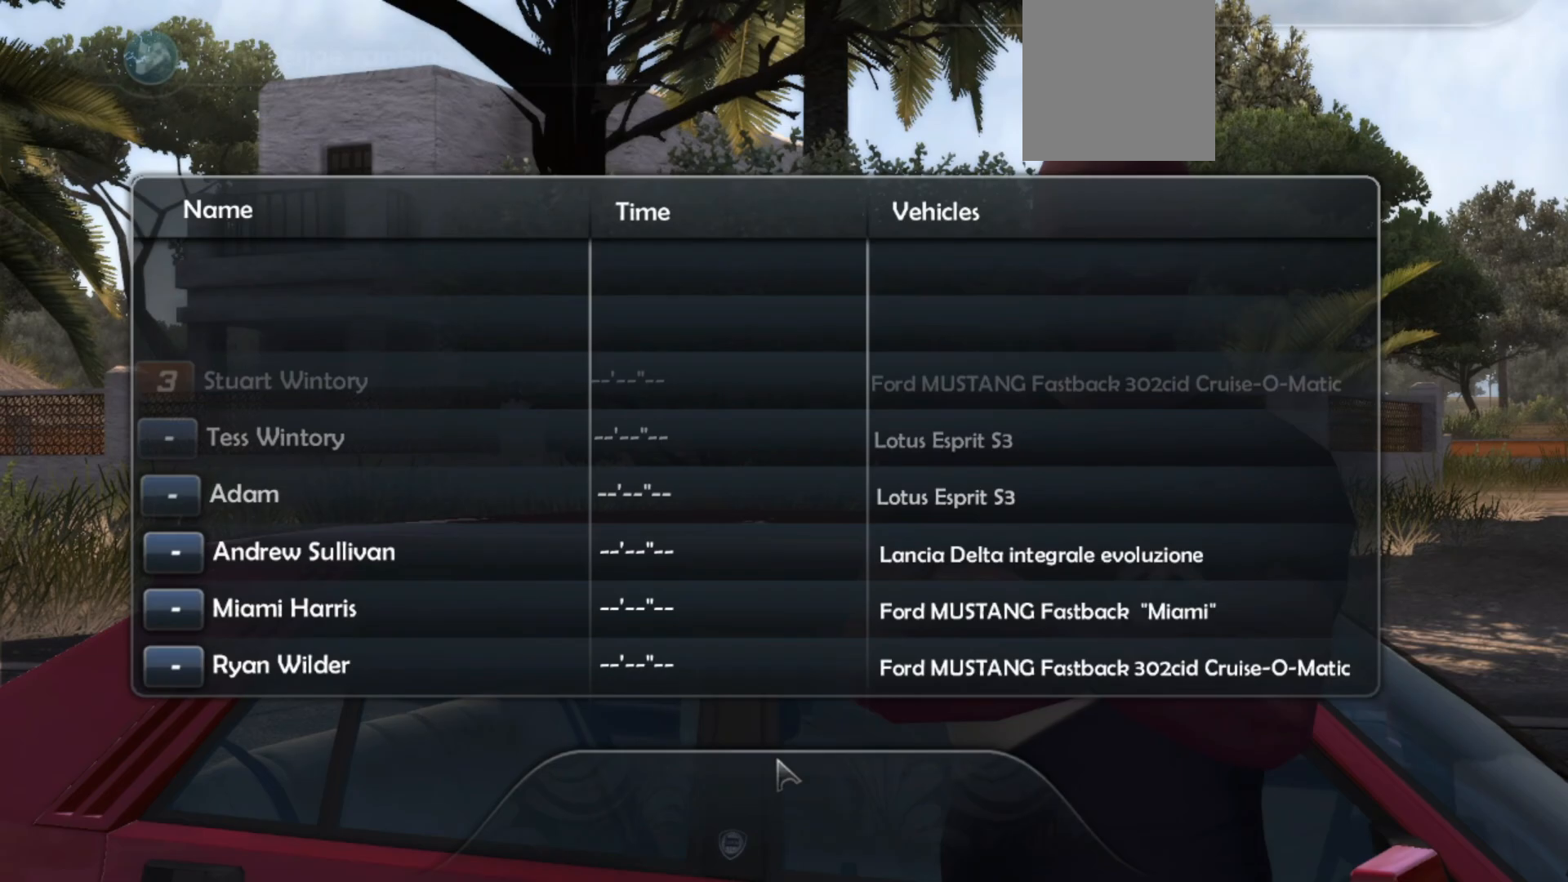
{"buttons": [], "left_stick": "center", "events": []}
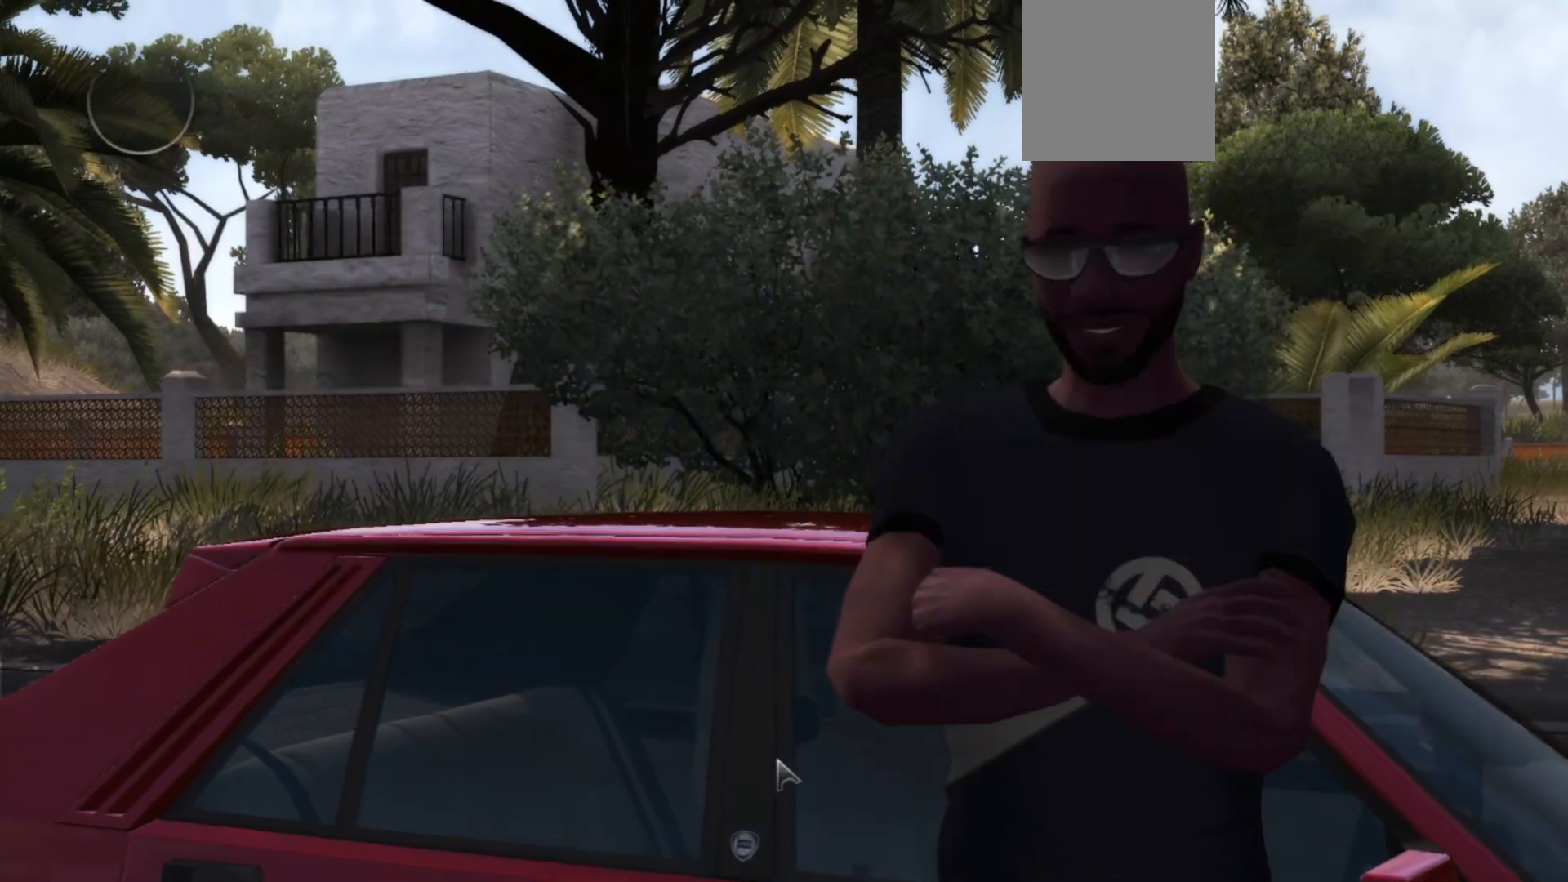
{"buttons": [], "left_stick": "center", "events": []}
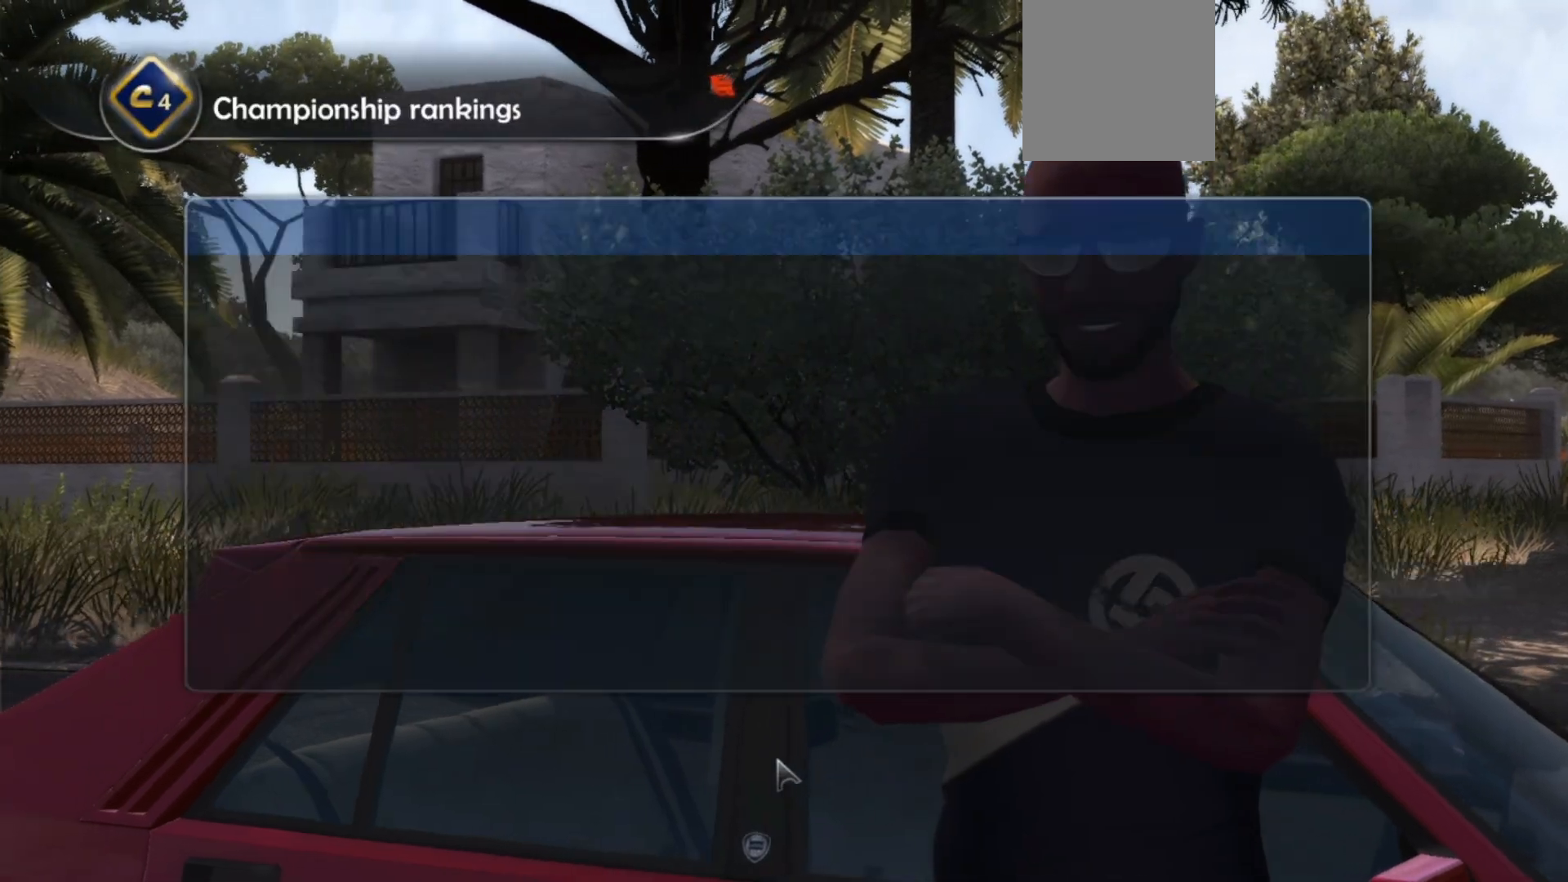
{"buttons": [], "left_stick": "center", "events": []}
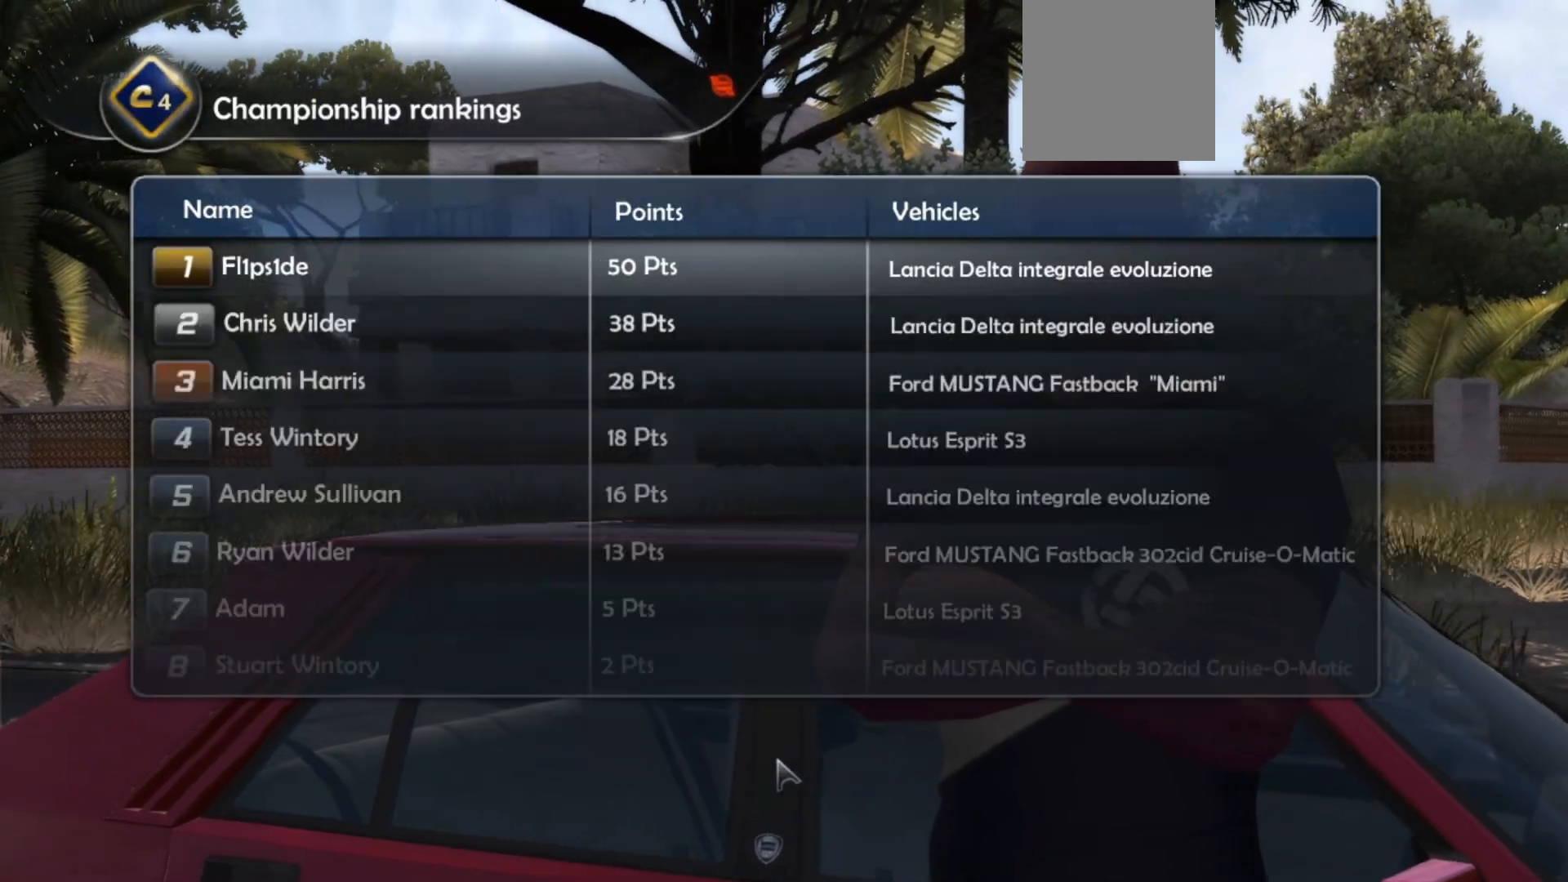
{"buttons": [], "left_stick": "center", "events": []}
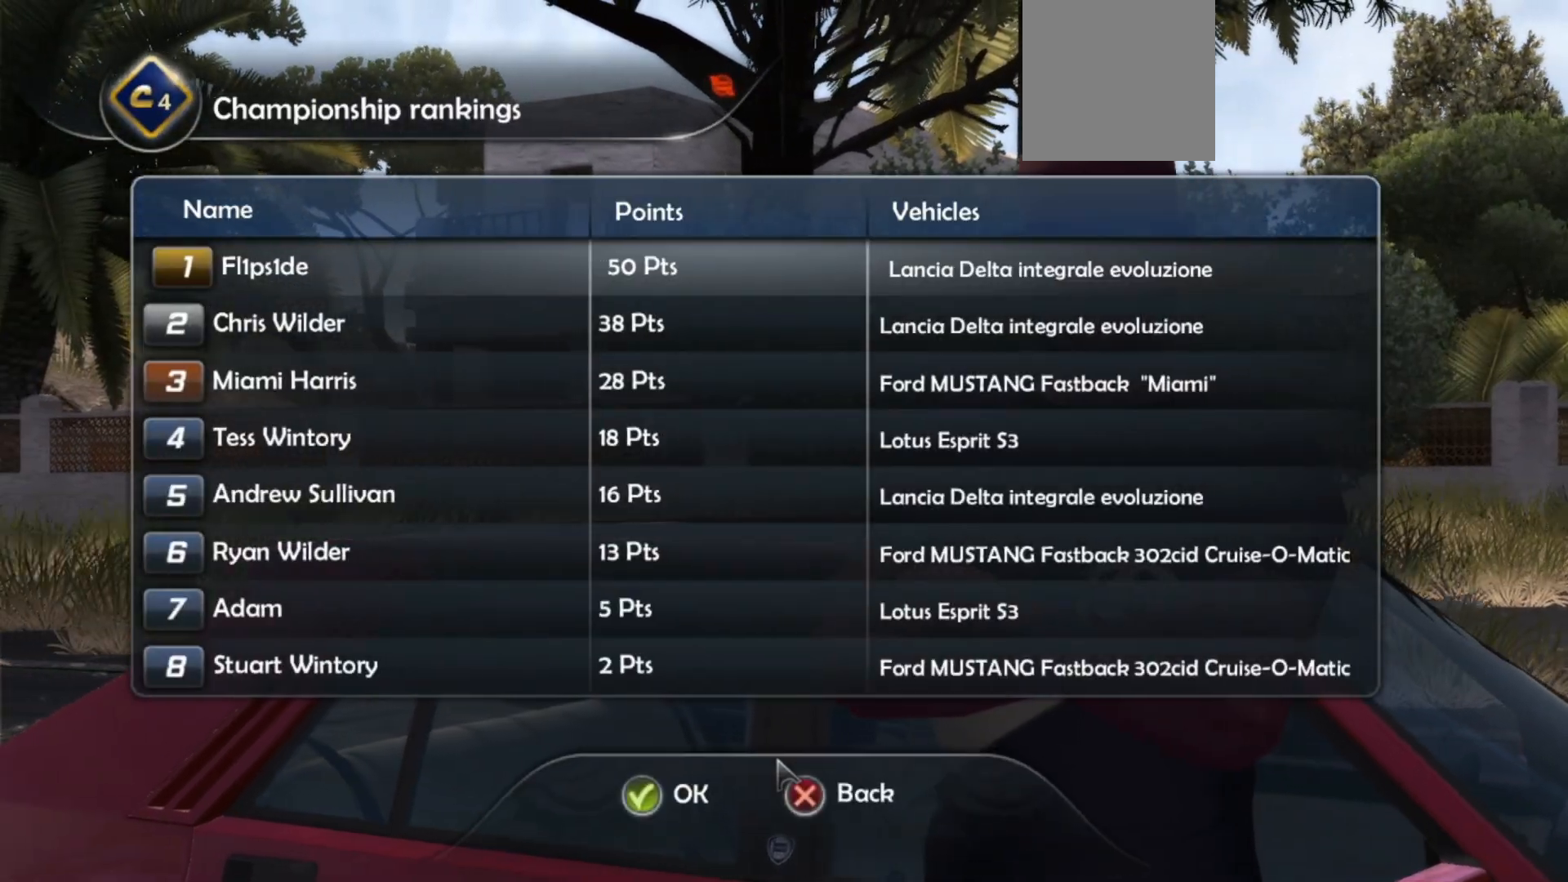
{"buttons": [], "left_stick": "center", "events": [[217, "A", "down"], [400, "A", "up"]]}
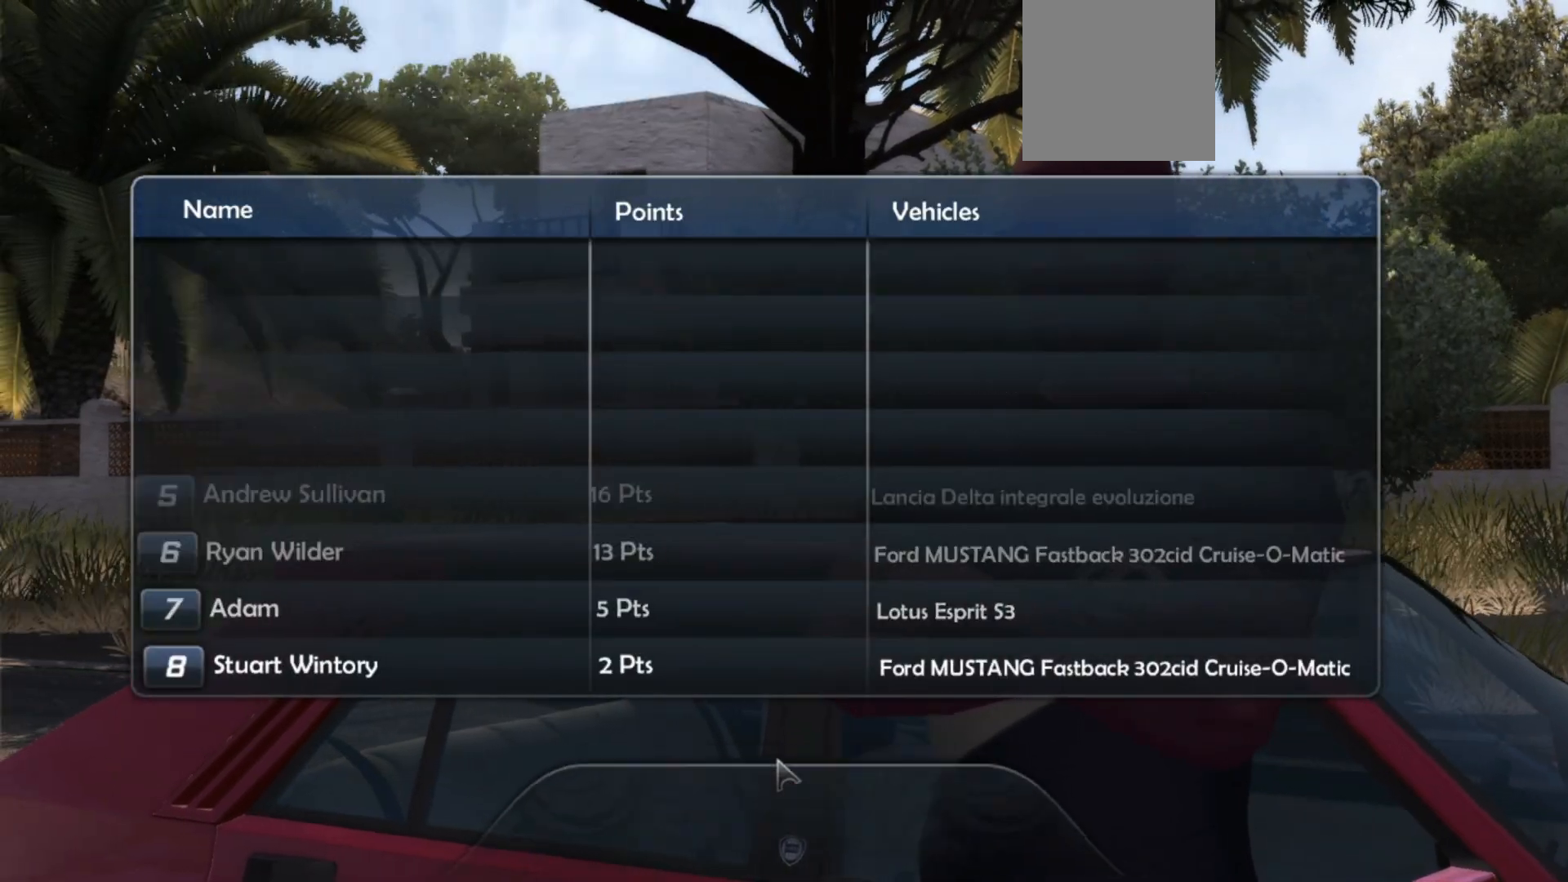
{"buttons": [], "left_stick": "center", "events": []}
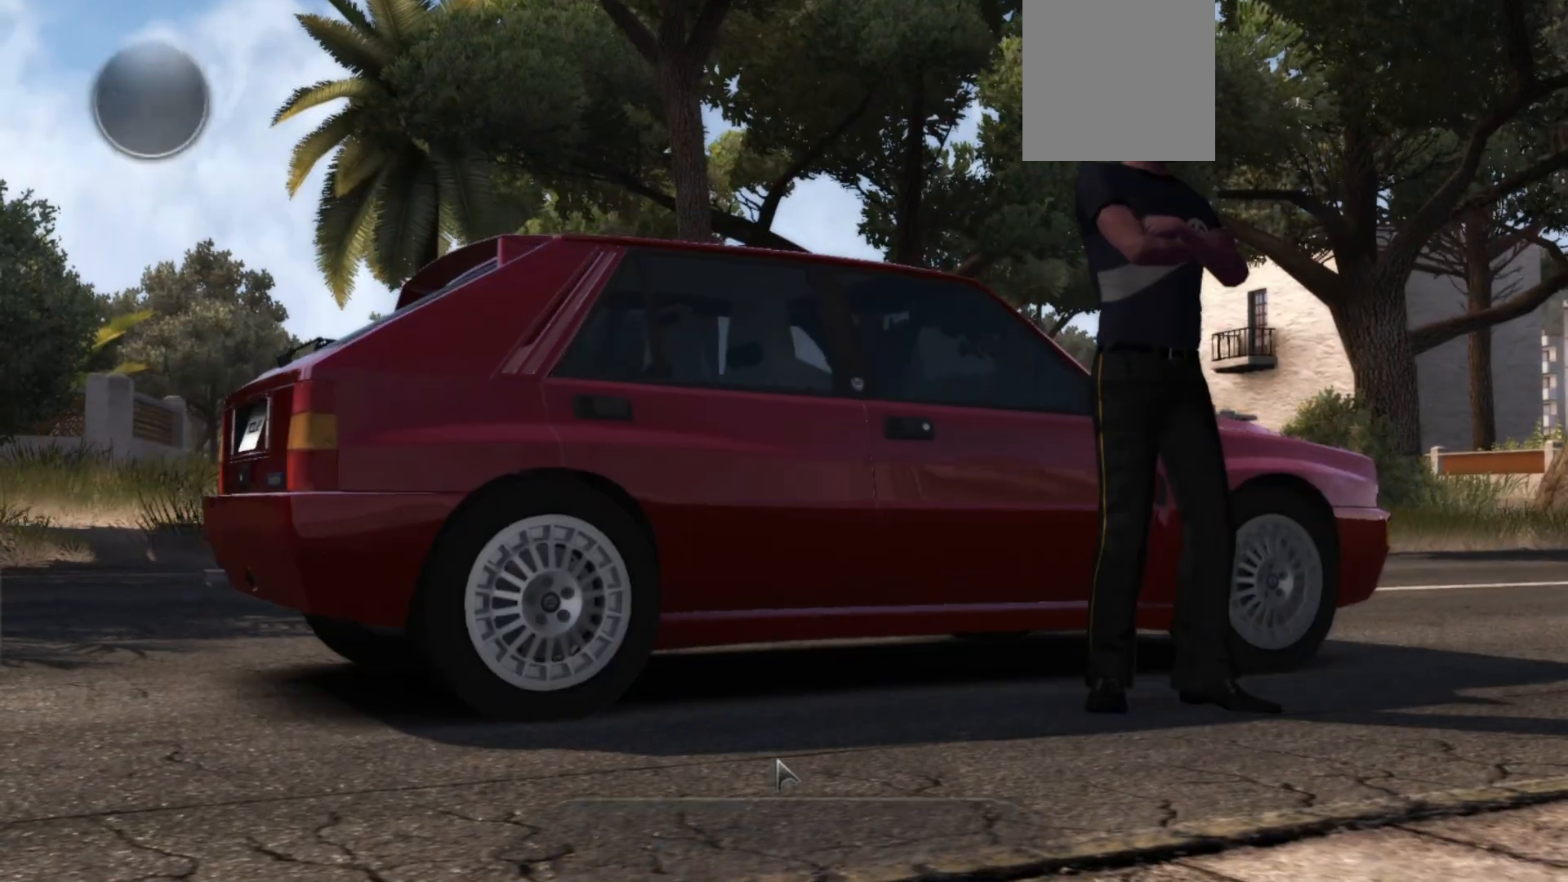
{"buttons": [], "left_stick": "center", "events": []}
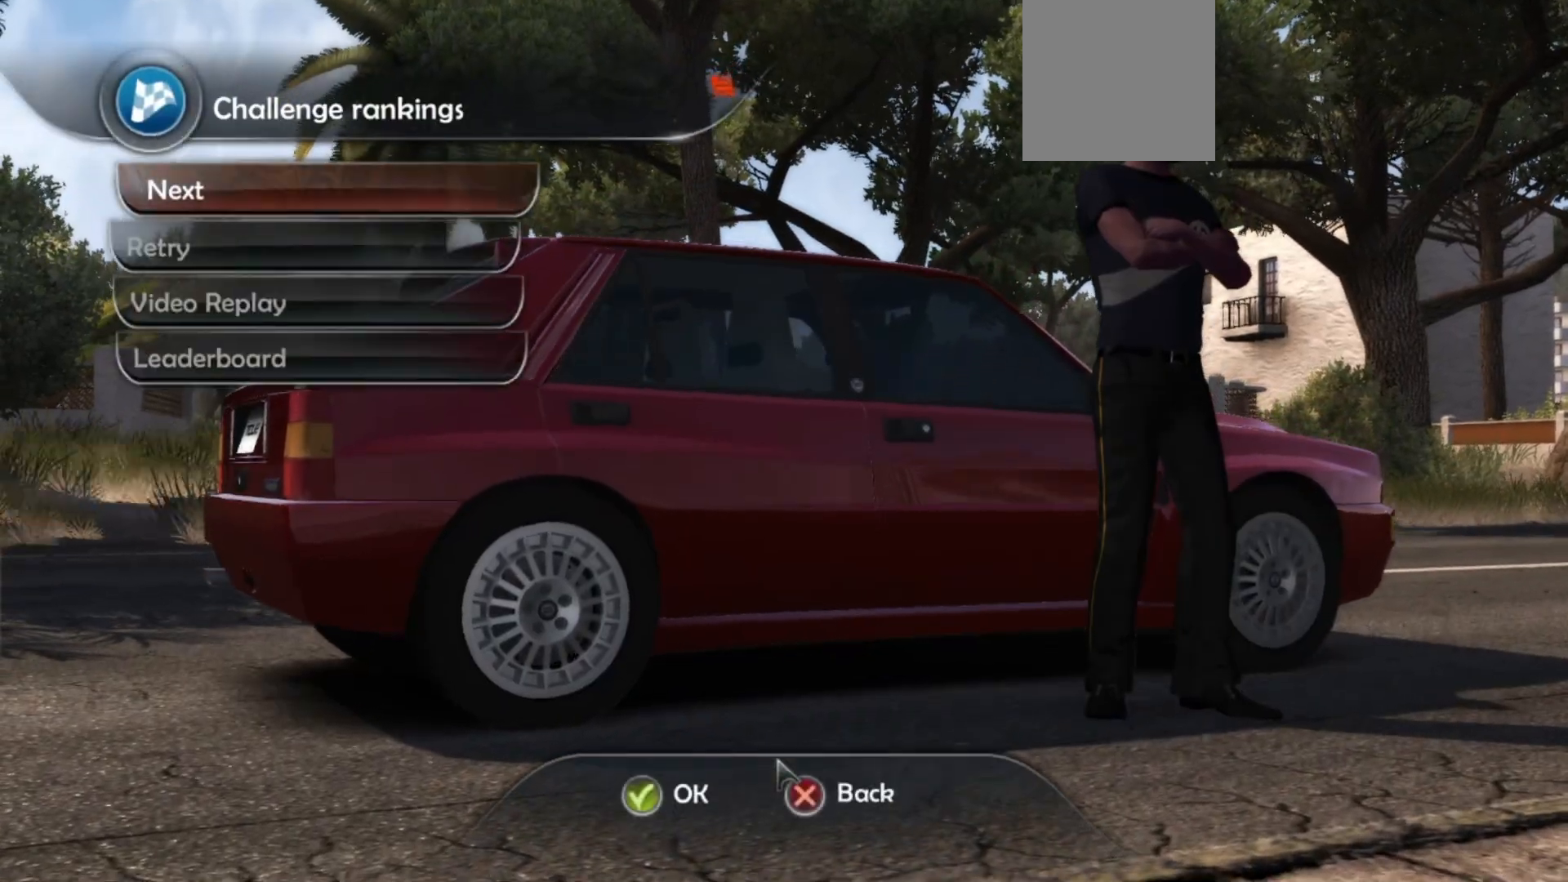
{"buttons": ["A"], "left_stick": "center", "events": [[367, "A", "down"]]}
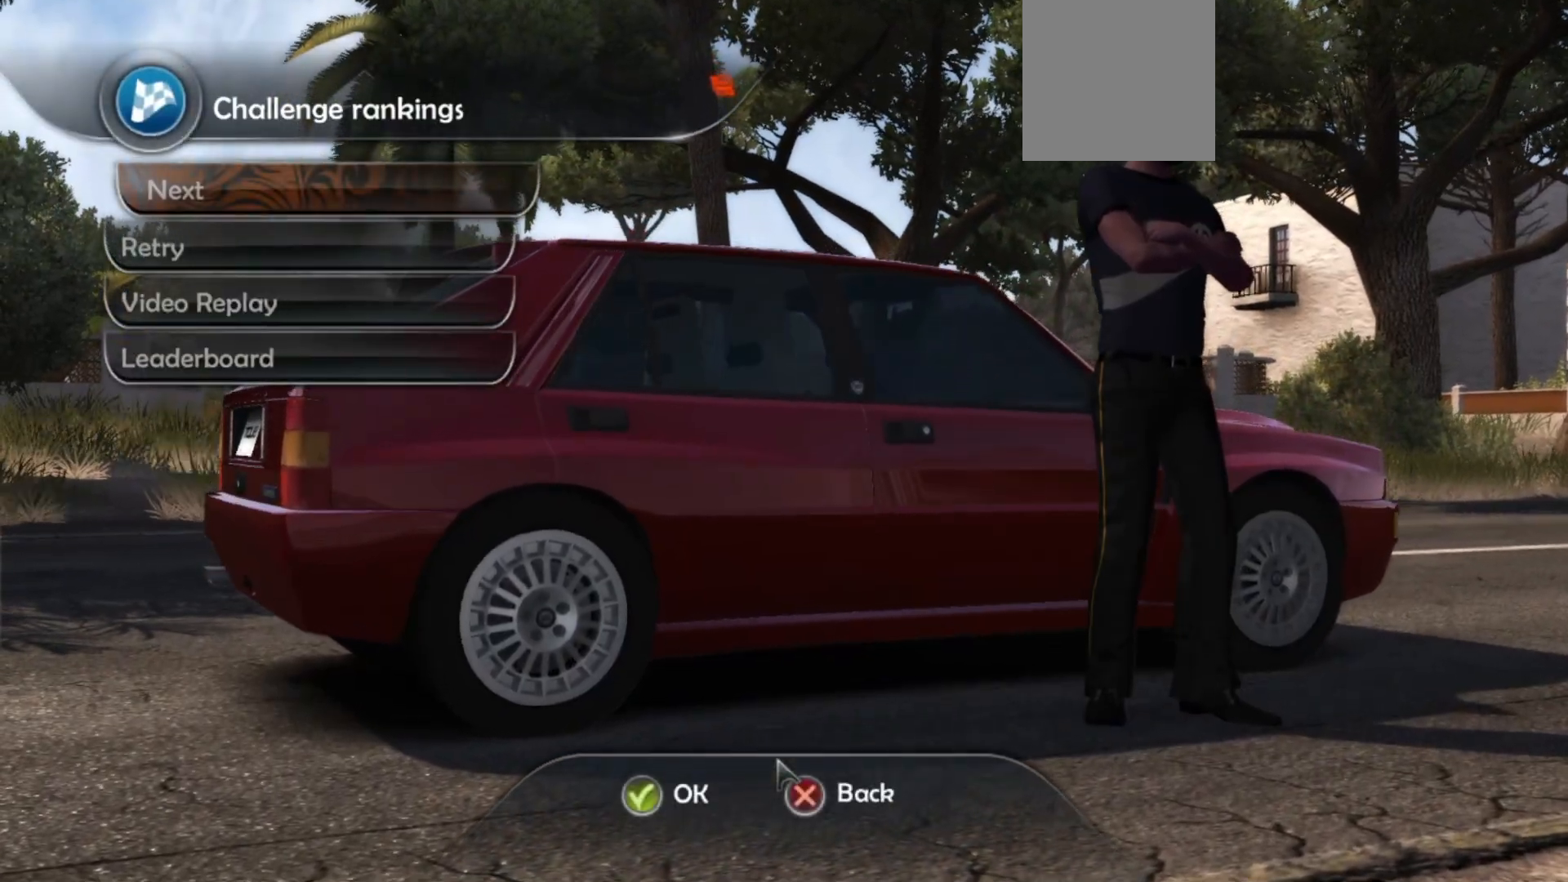
{"buttons": [], "left_stick": "center", "events": [[67, "A", "up"]]}